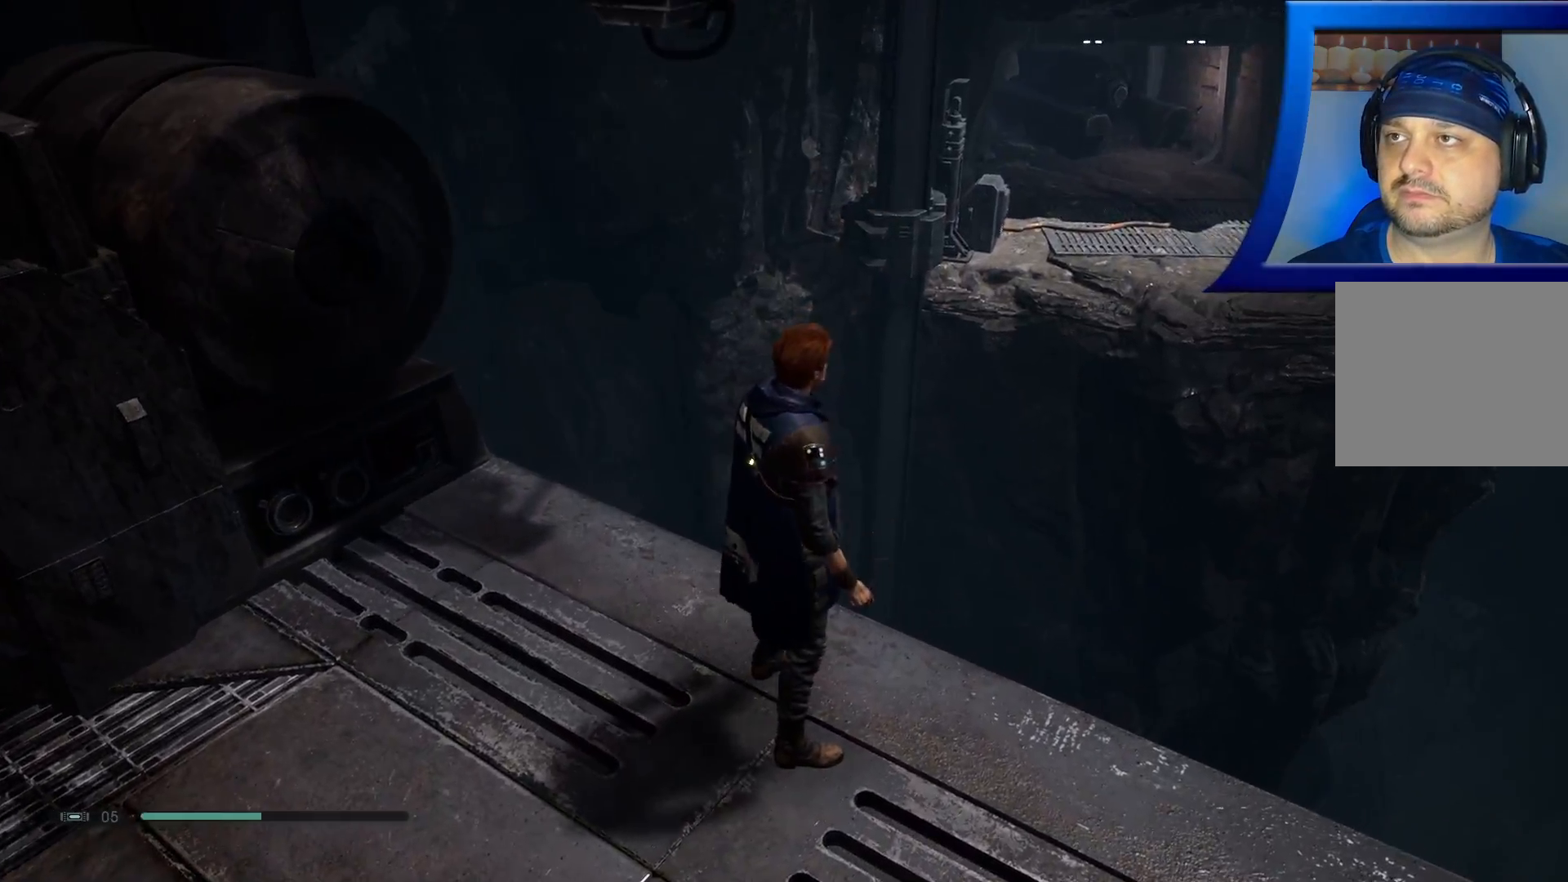
Gameplay with a controller (Xbox layout); each line is a JSON object with the inputs held at the frame after it. "events" lists button and stick changes between this image and that frame as [ms after this image, input, new state], when the widget could be followed in between. Not read: HOME.
{"buttons": [], "left_stick": "center", "right_stick": "right", "events": [[50, "right_stick", "up-right"], [500, "right_stick", "right"]]}
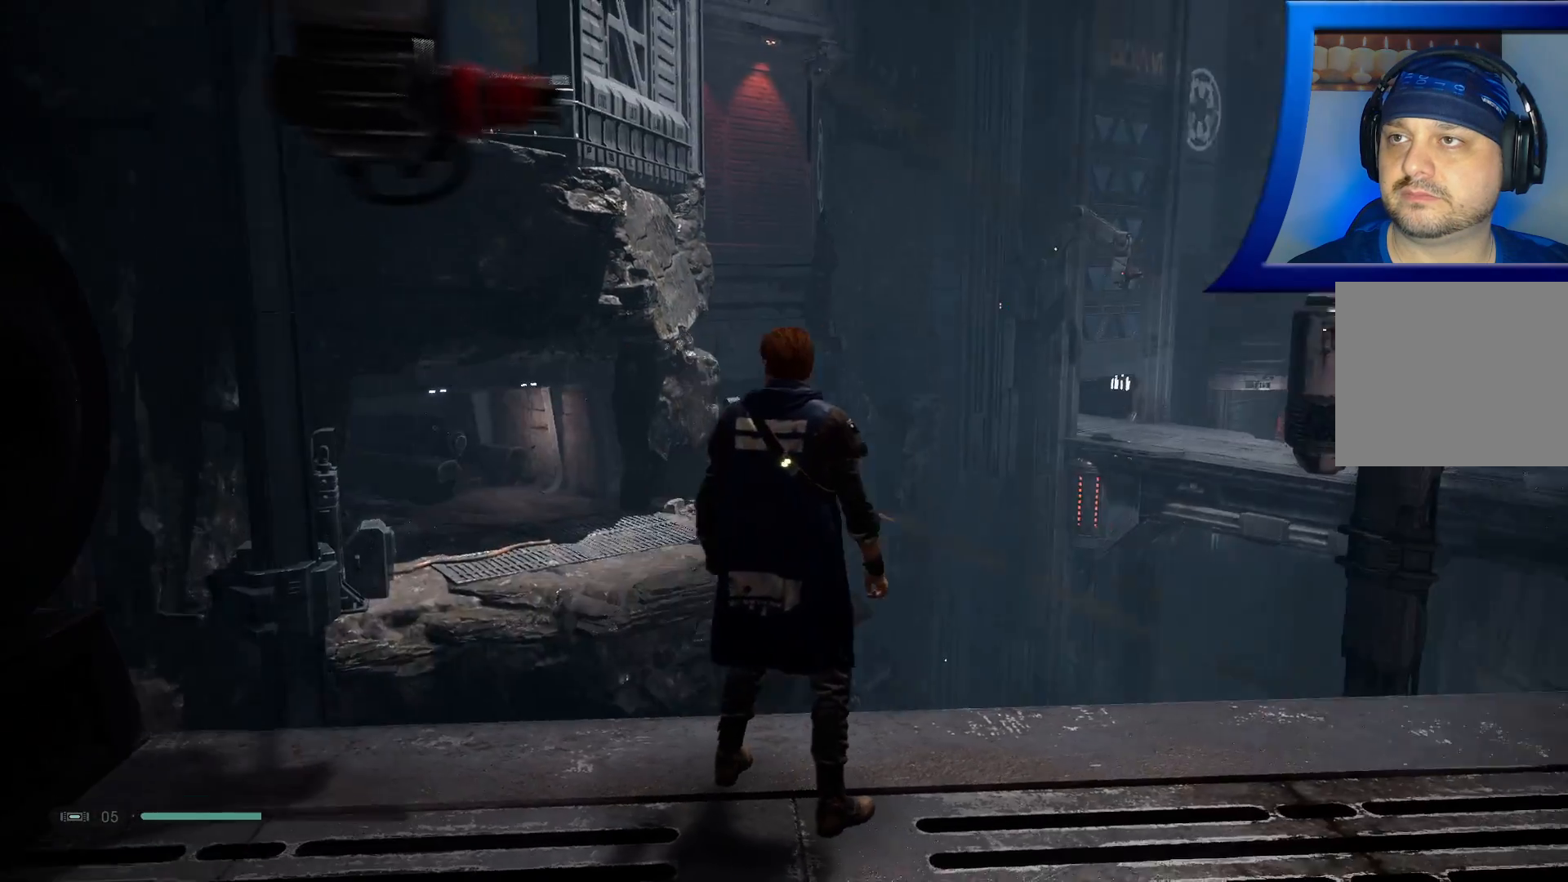
{"buttons": [], "left_stick": "center", "right_stick": "center", "events": [[150, "right_stick", "center"]]}
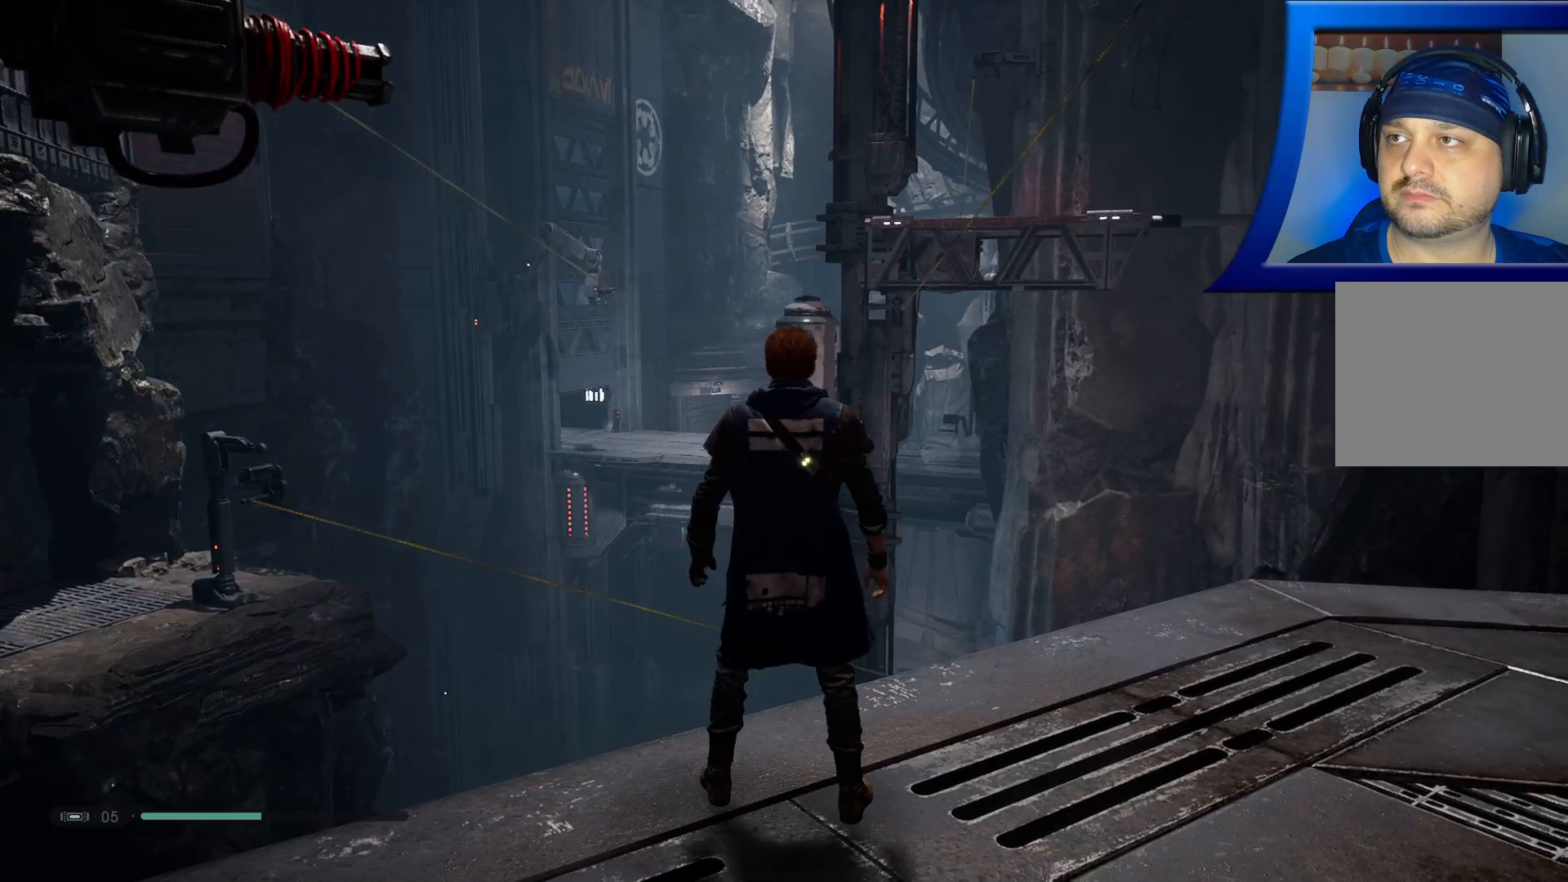
{"buttons": [], "left_stick": "center", "right_stick": "left", "events": [[283, "right_stick", "left"]]}
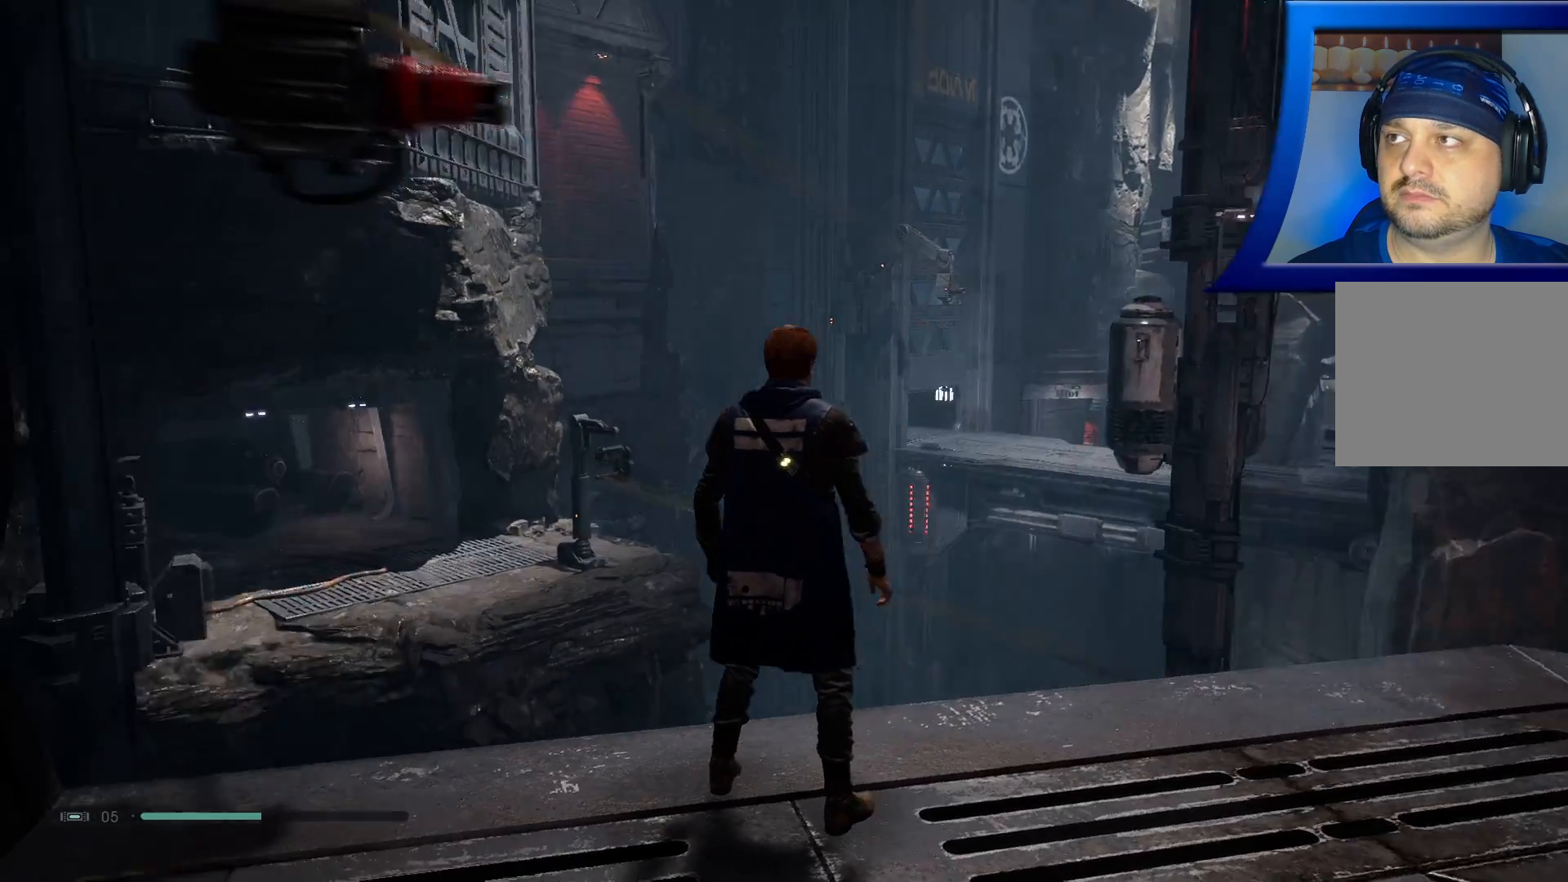
{"buttons": [], "left_stick": "center", "right_stick": "center", "events": [[300, "right_stick", "center"]]}
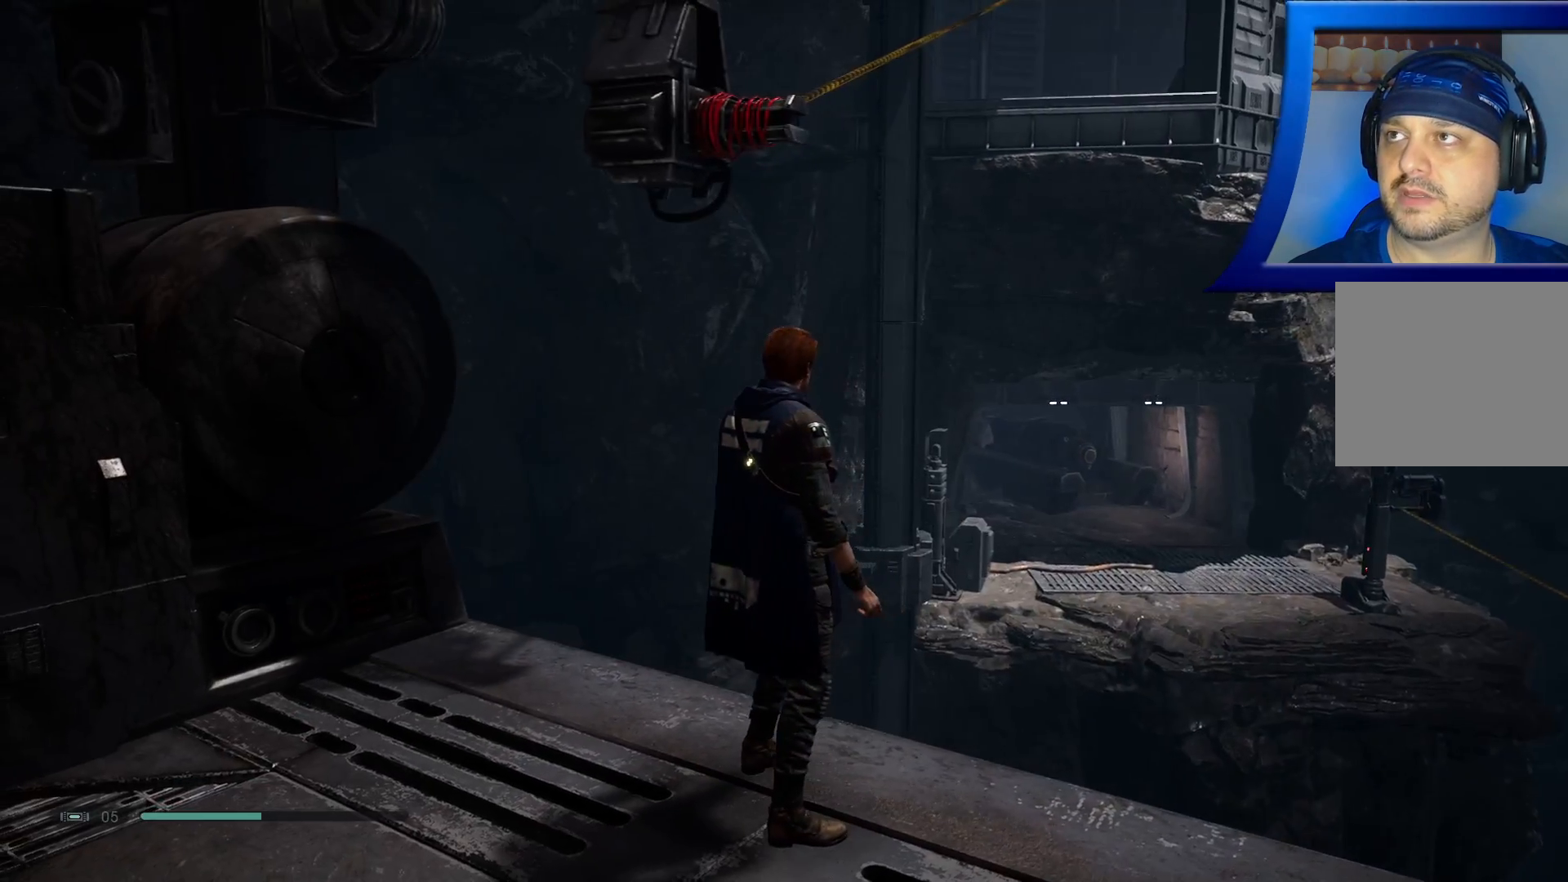
{"buttons": [], "left_stick": "center", "right_stick": "center", "events": [[17, "right_stick", "up-right"], [250, "right_stick", "center"]]}
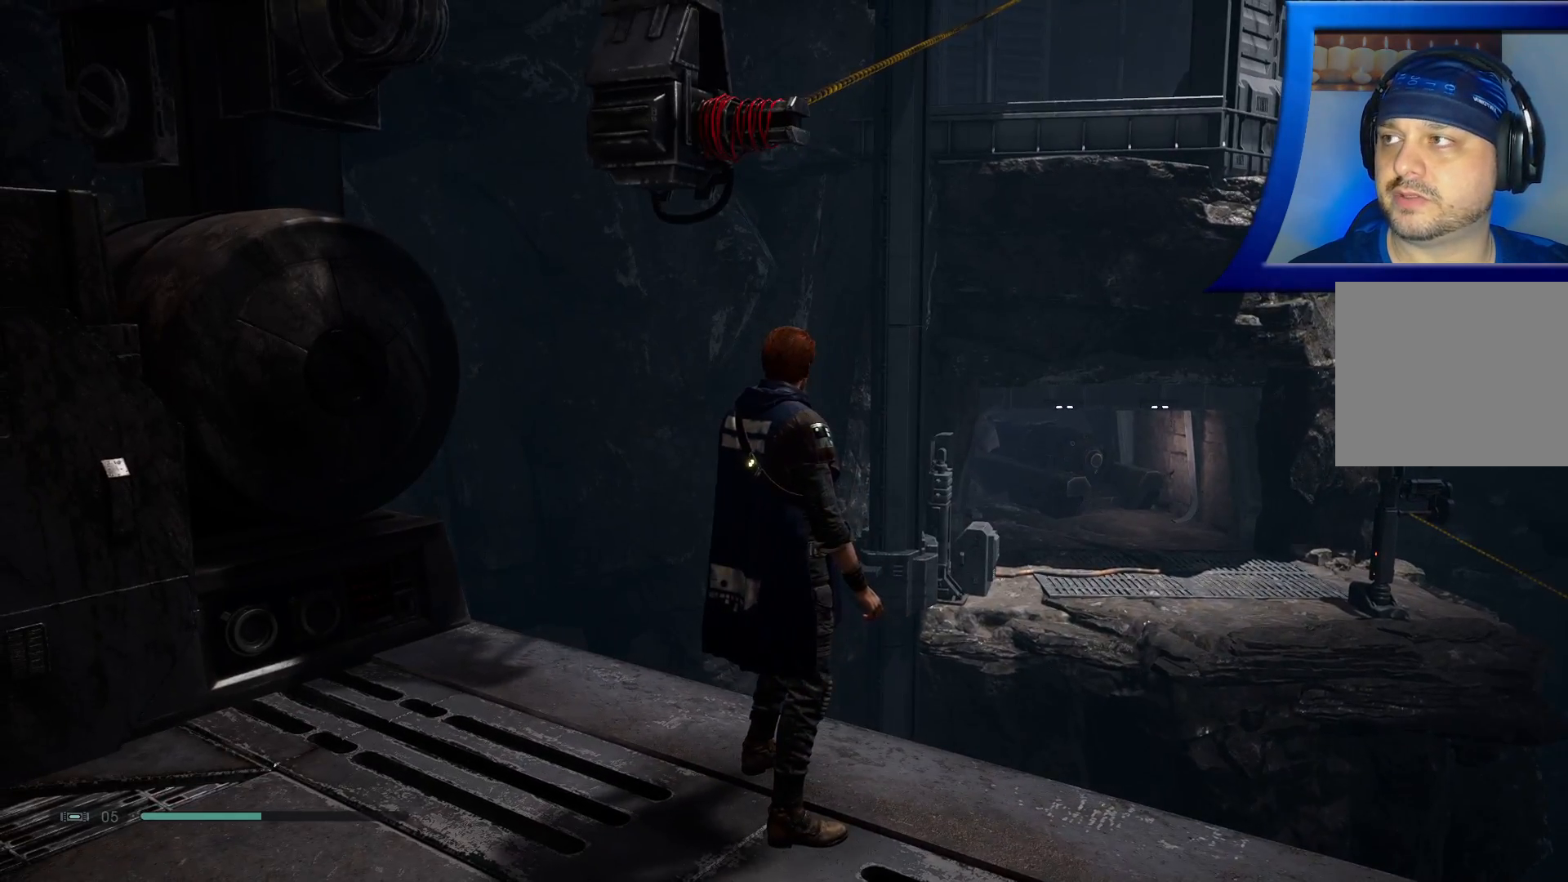
{"buttons": ["A"], "left_stick": "up", "right_stick": "center", "events": [[17, "left_stick", "up"], [333, "A", "down"]]}
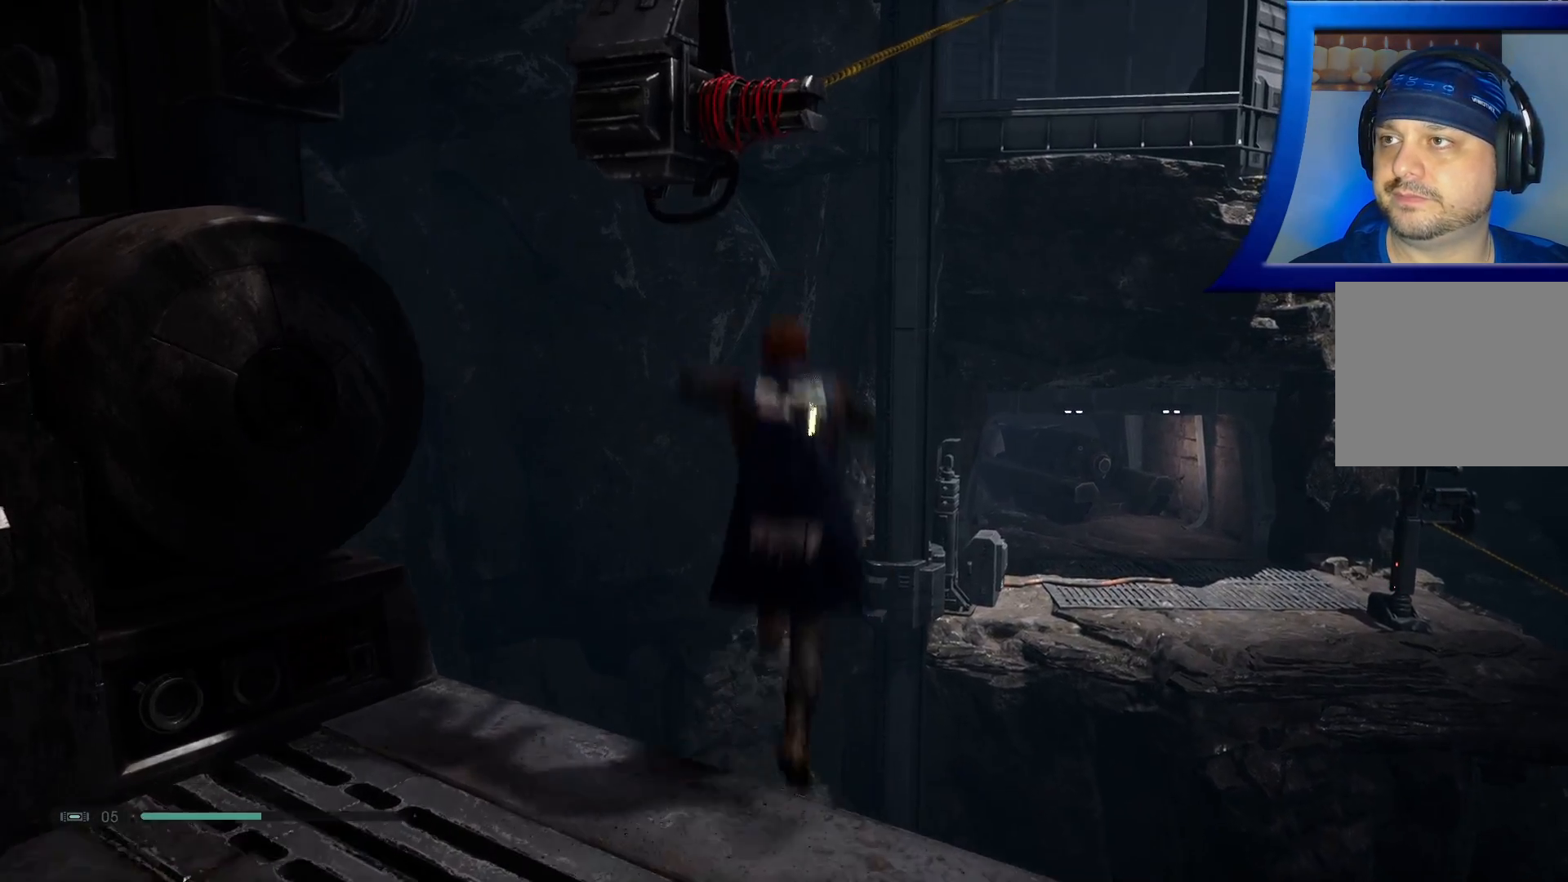
{"buttons": ["A"], "left_stick": "up", "right_stick": "center", "events": []}
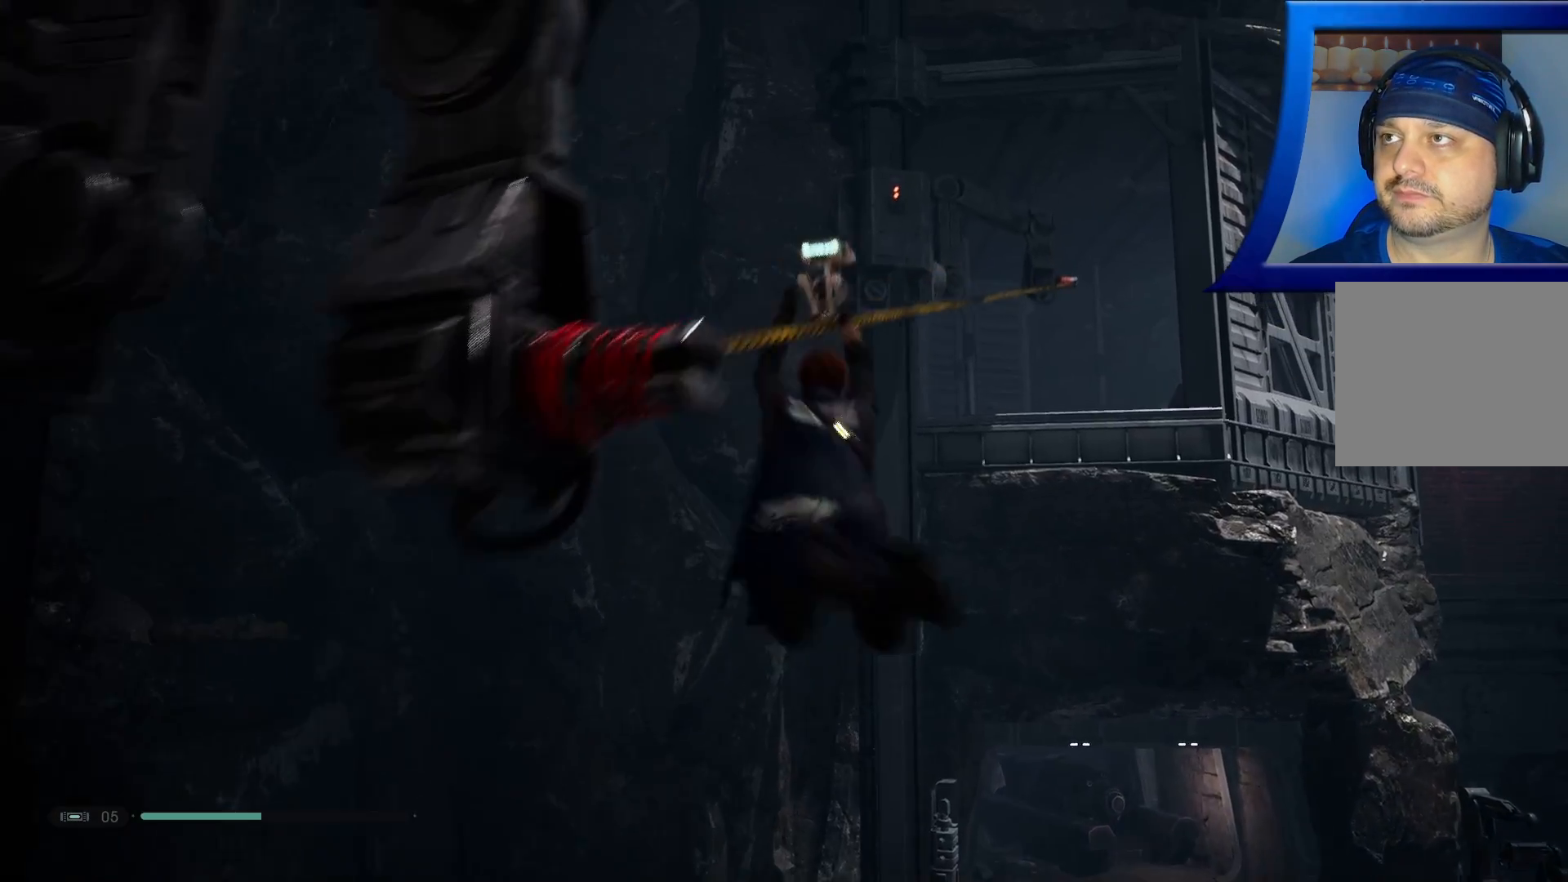
{"buttons": [], "left_stick": "up", "right_stick": "center", "events": [[133, "A", "up"]]}
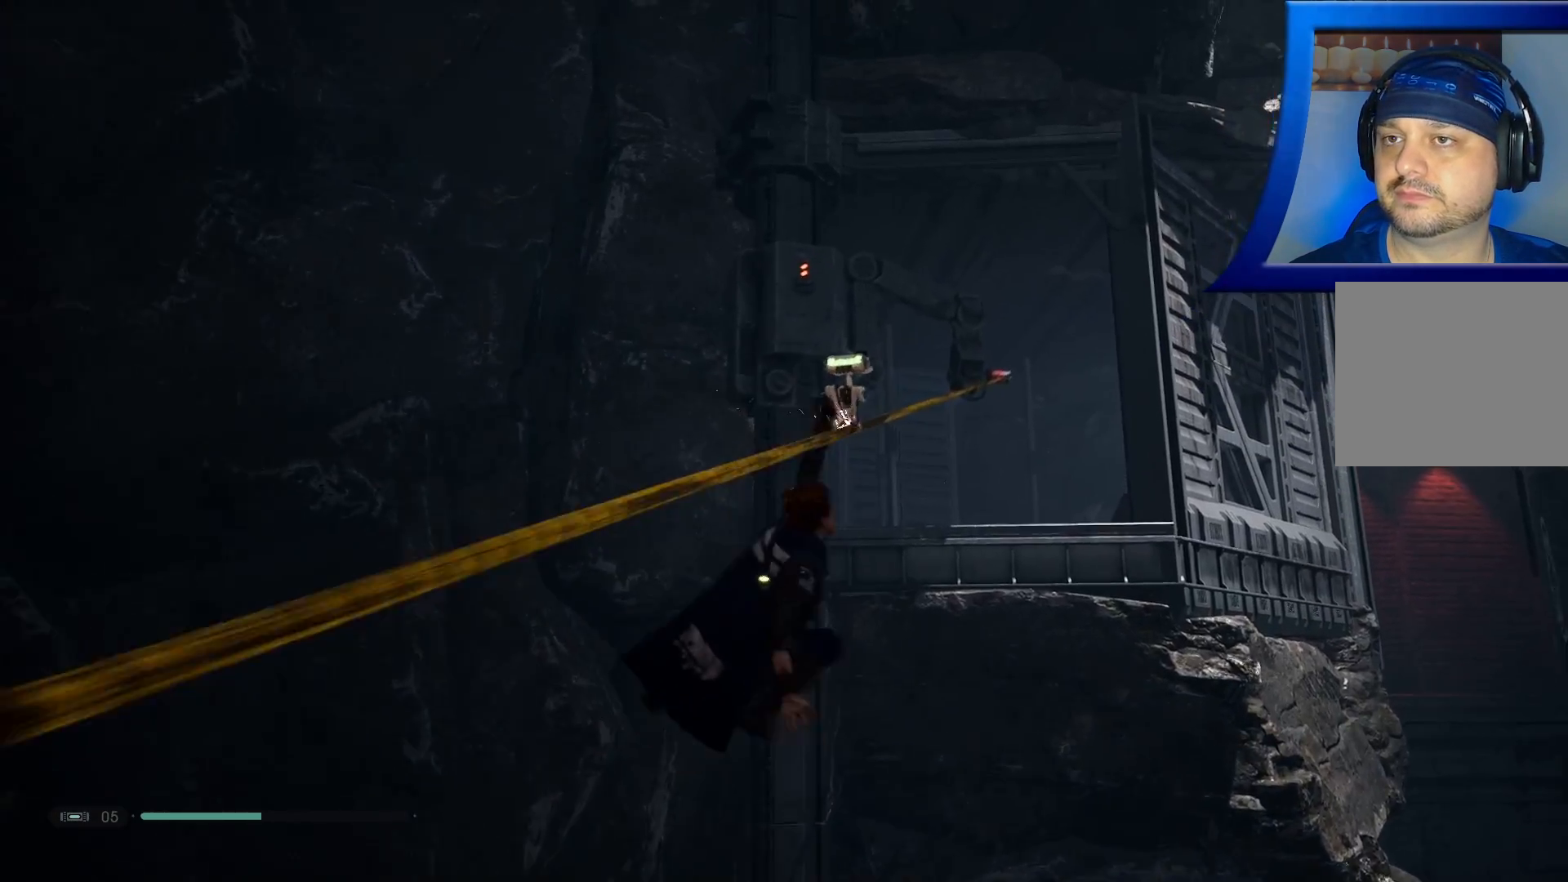
{"buttons": [], "left_stick": "up", "right_stick": "center", "events": []}
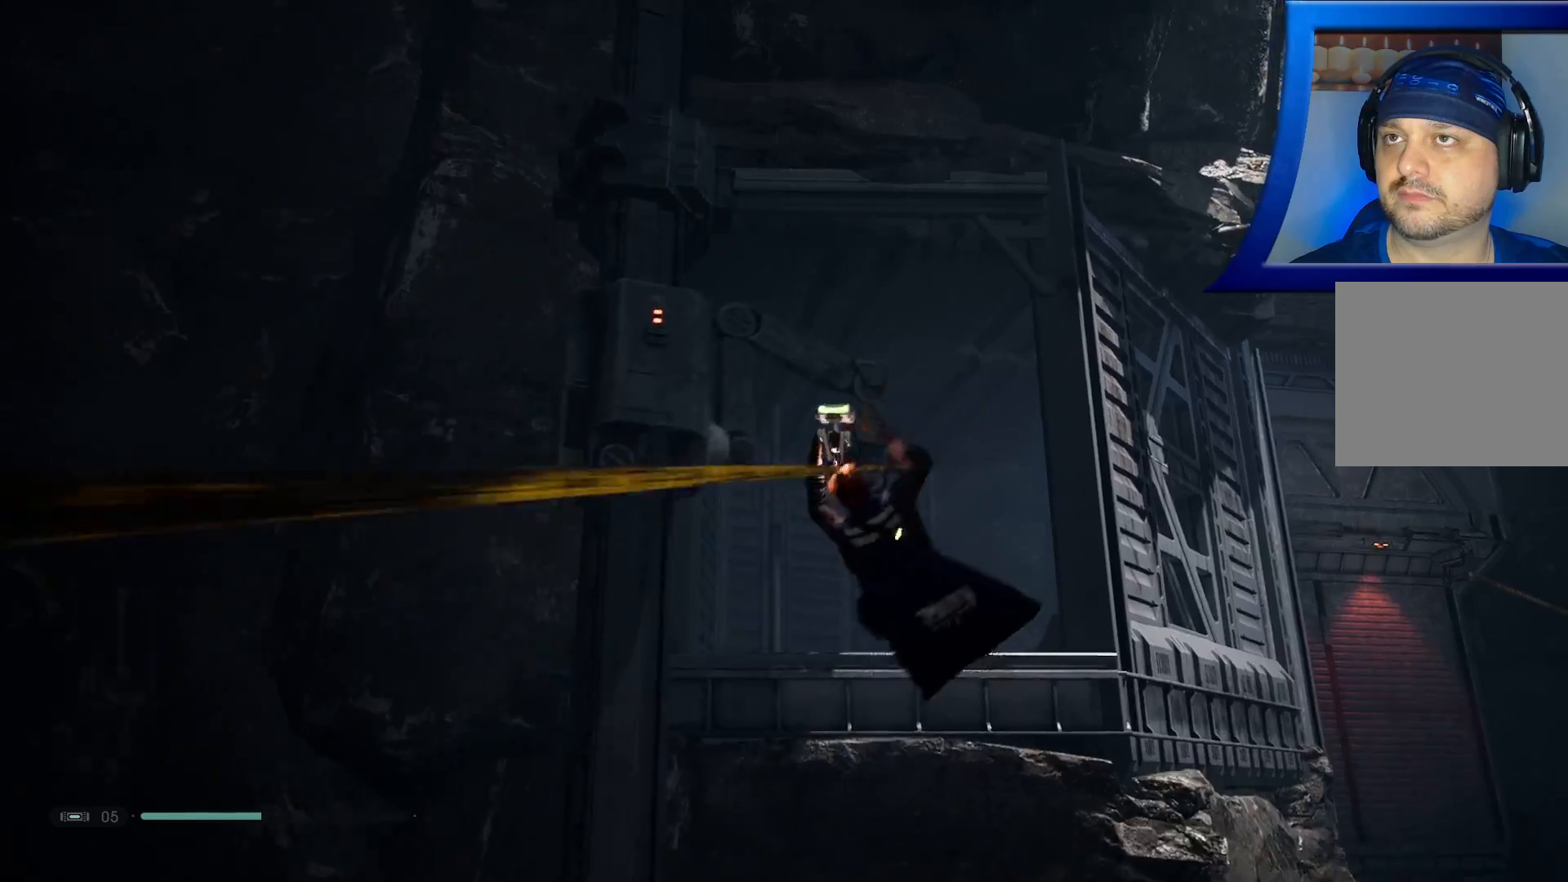
{"buttons": [], "left_stick": "up", "right_stick": "down", "events": [[483, "right_stick", "down"]]}
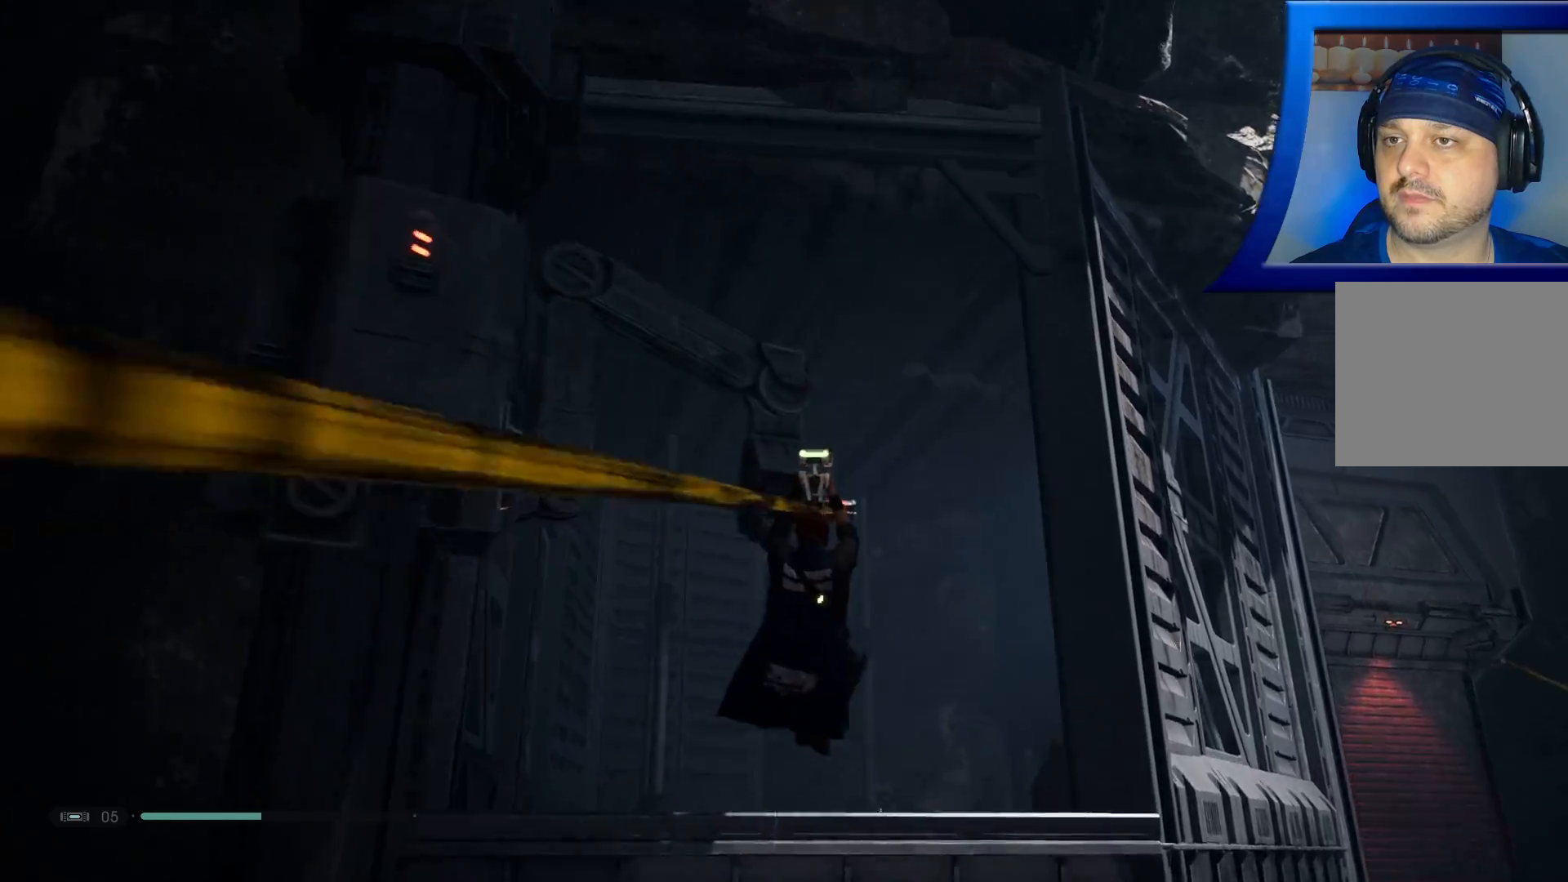
{"buttons": [], "left_stick": "up", "right_stick": "down", "events": []}
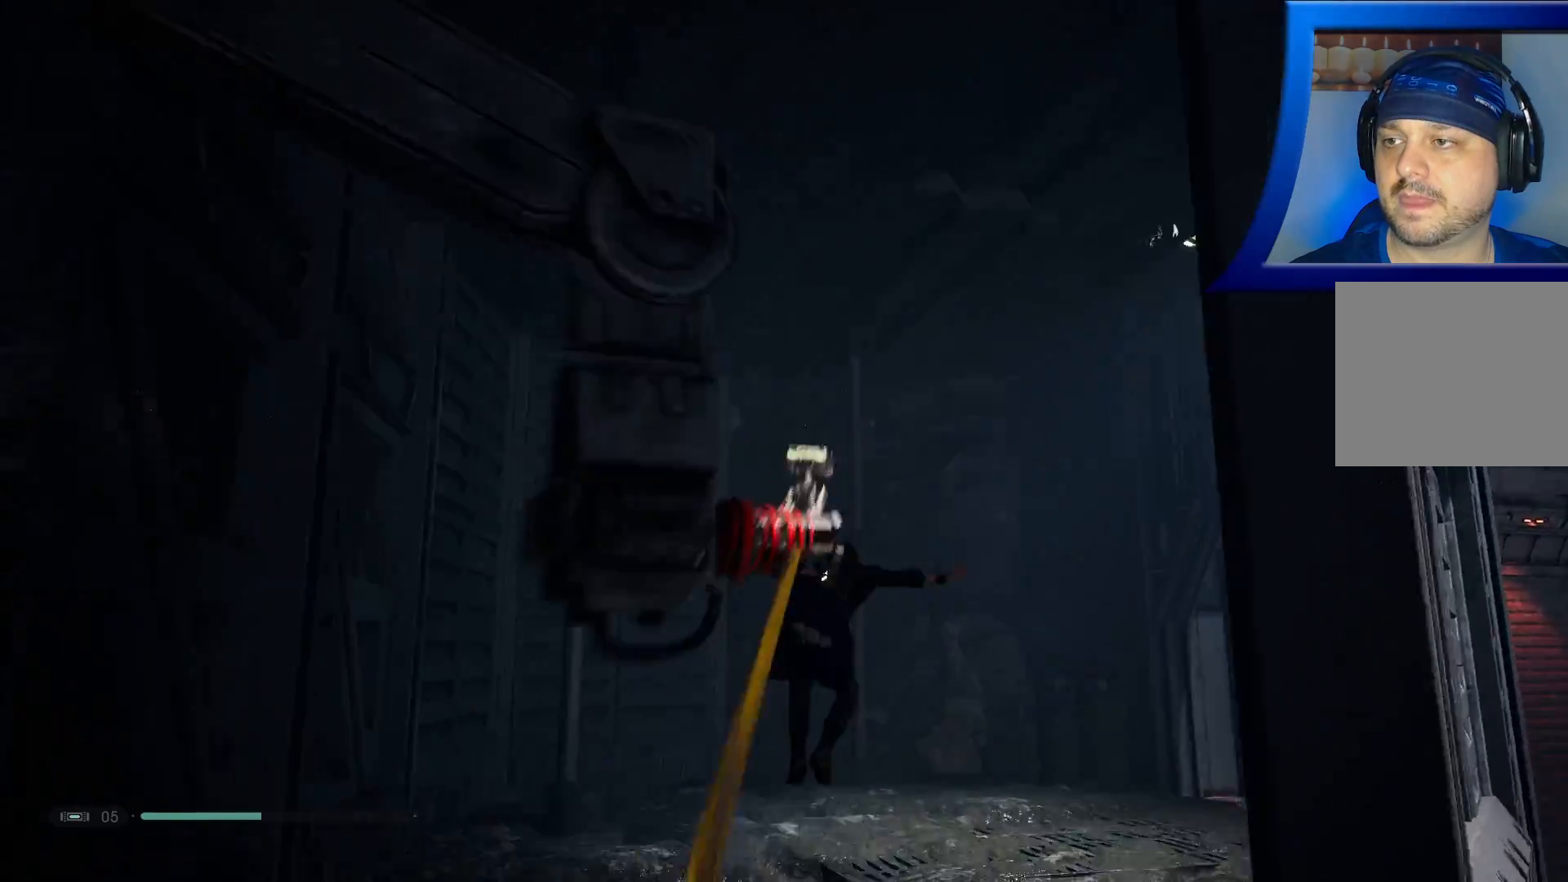
{"buttons": [], "left_stick": "up", "right_stick": "center", "events": [[17, "right_stick", "down-right"], [283, "right_stick", "right"], [450, "right_stick", "center"]]}
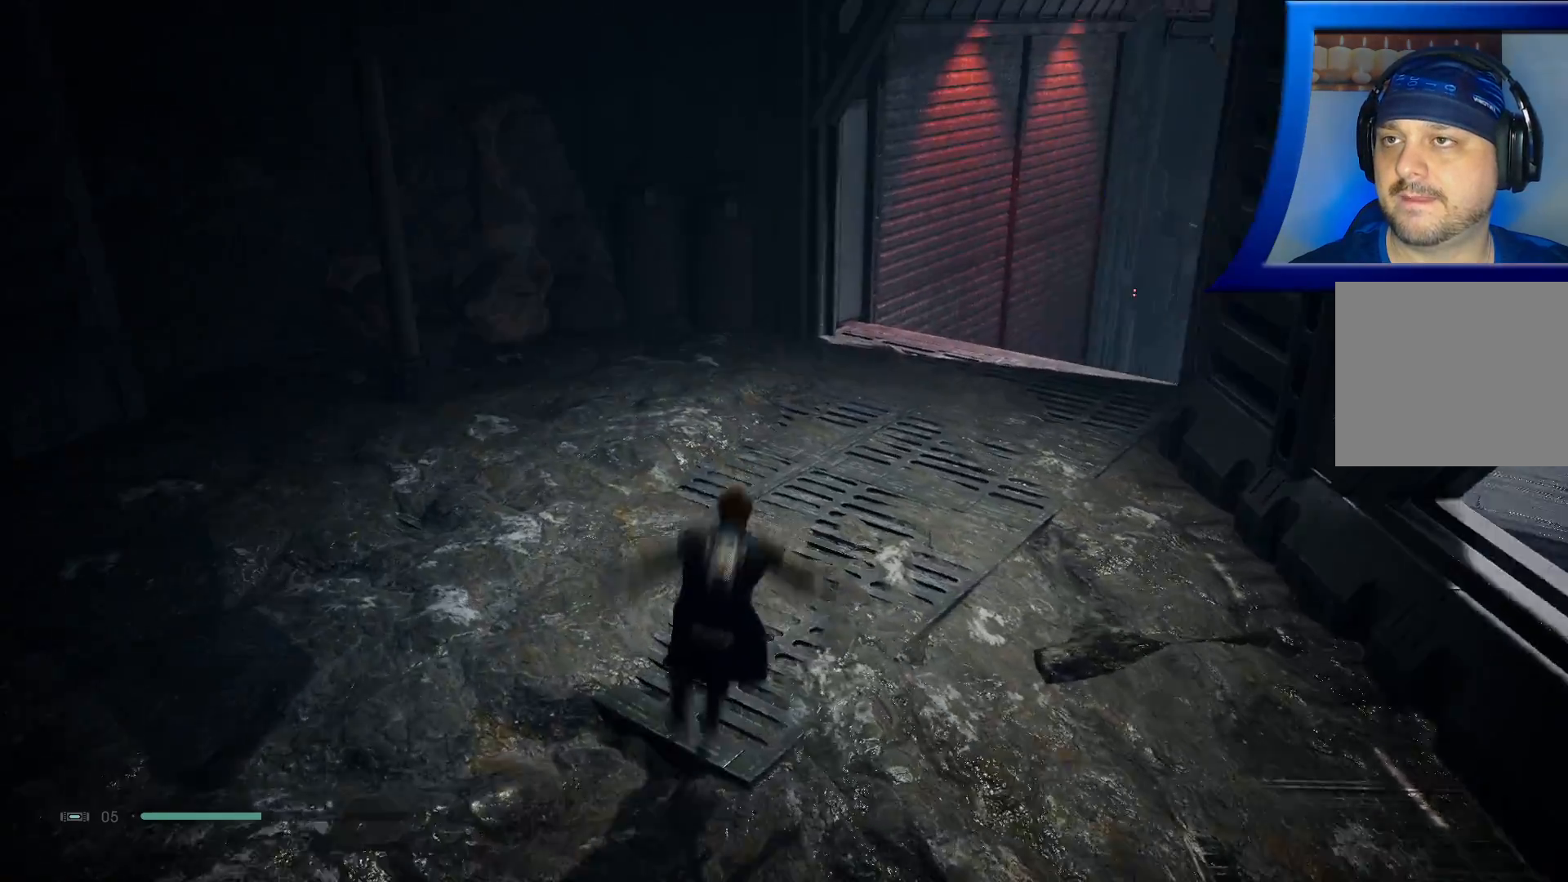
{"buttons": [], "left_stick": "up-right", "right_stick": "up-right", "events": [[233, "right_stick", "up-right"], [483, "left_stick", "up-right"]]}
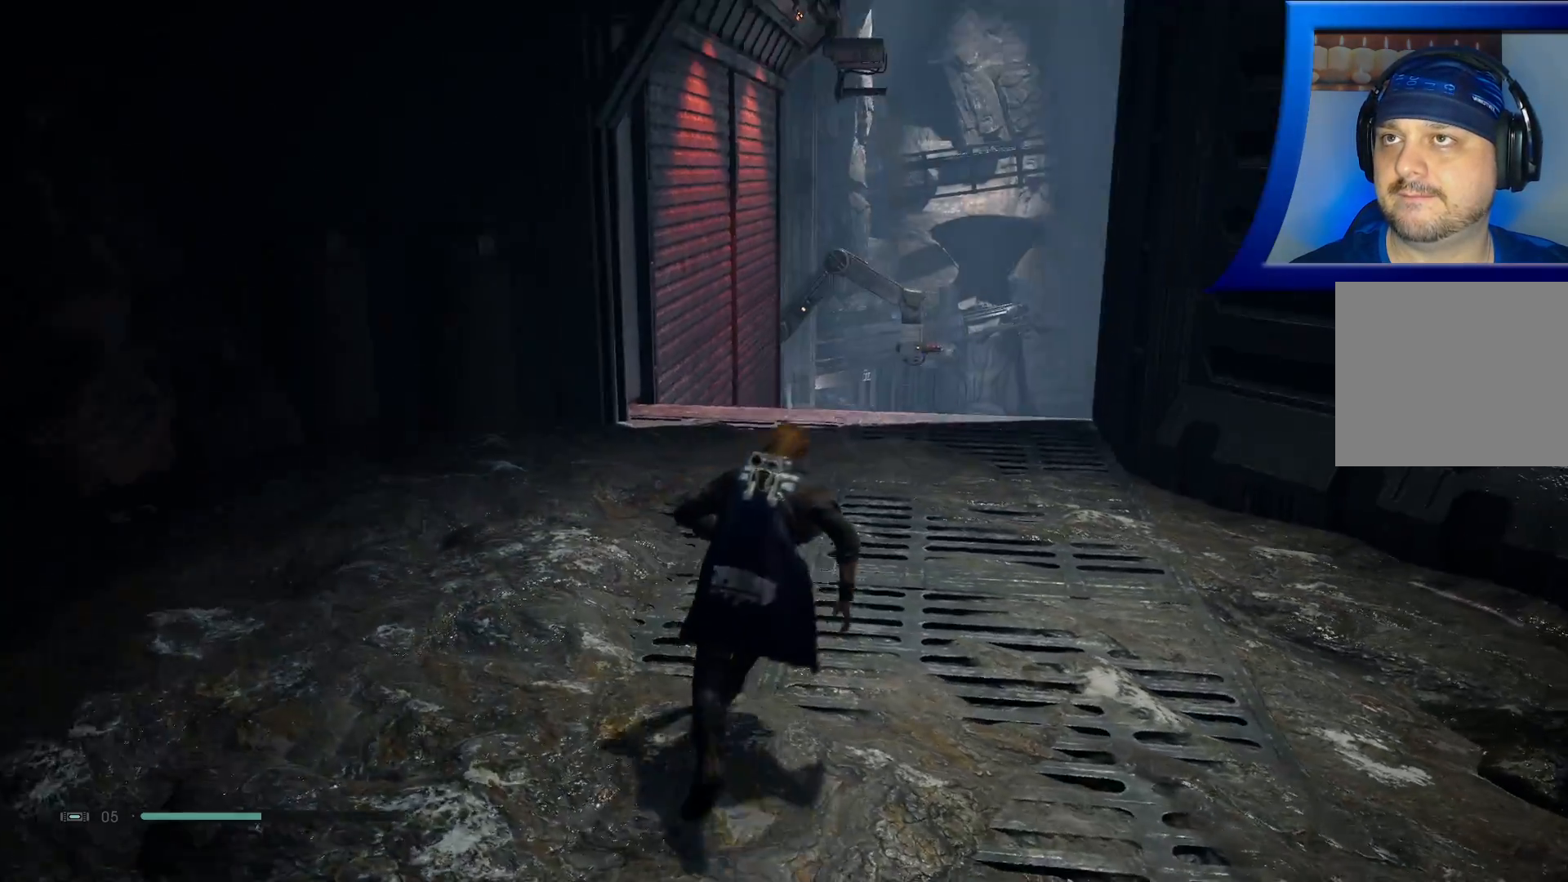
{"buttons": [], "left_stick": "up-left", "right_stick": "down-left", "events": [[117, "right_stick", "center"], [183, "left_stick", "up"], [300, "left_stick", "up-left"], [383, "right_stick", "down"], [500, "right_stick", "down-left"]]}
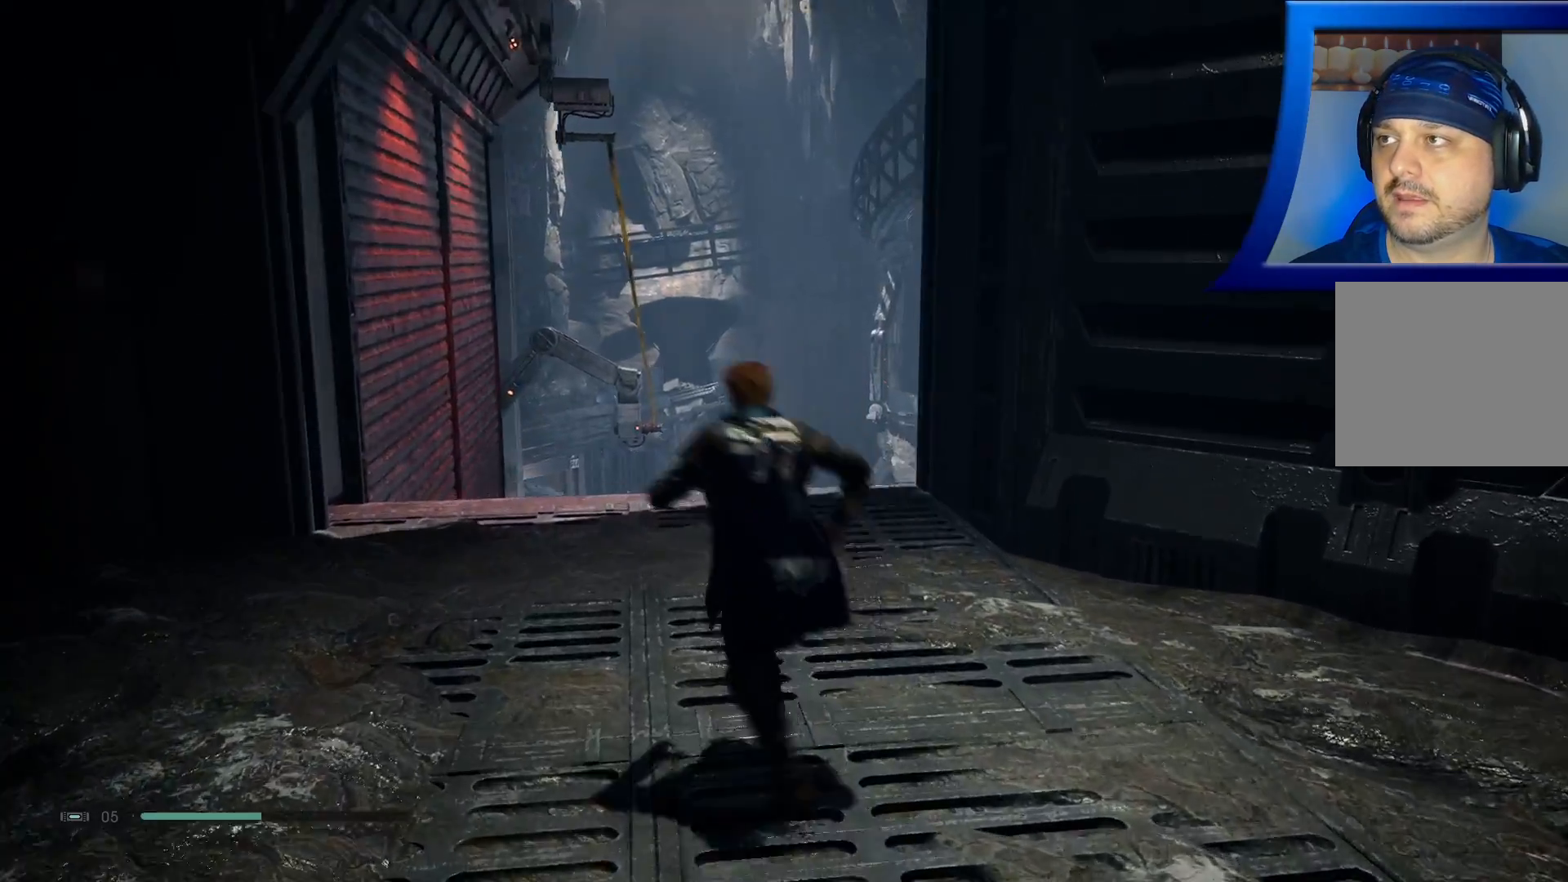
{"buttons": [], "left_stick": "up-left", "right_stick": "left", "events": [[267, "L3", "down"], [450, "L3", "up"], [483, "right_stick", "left"]]}
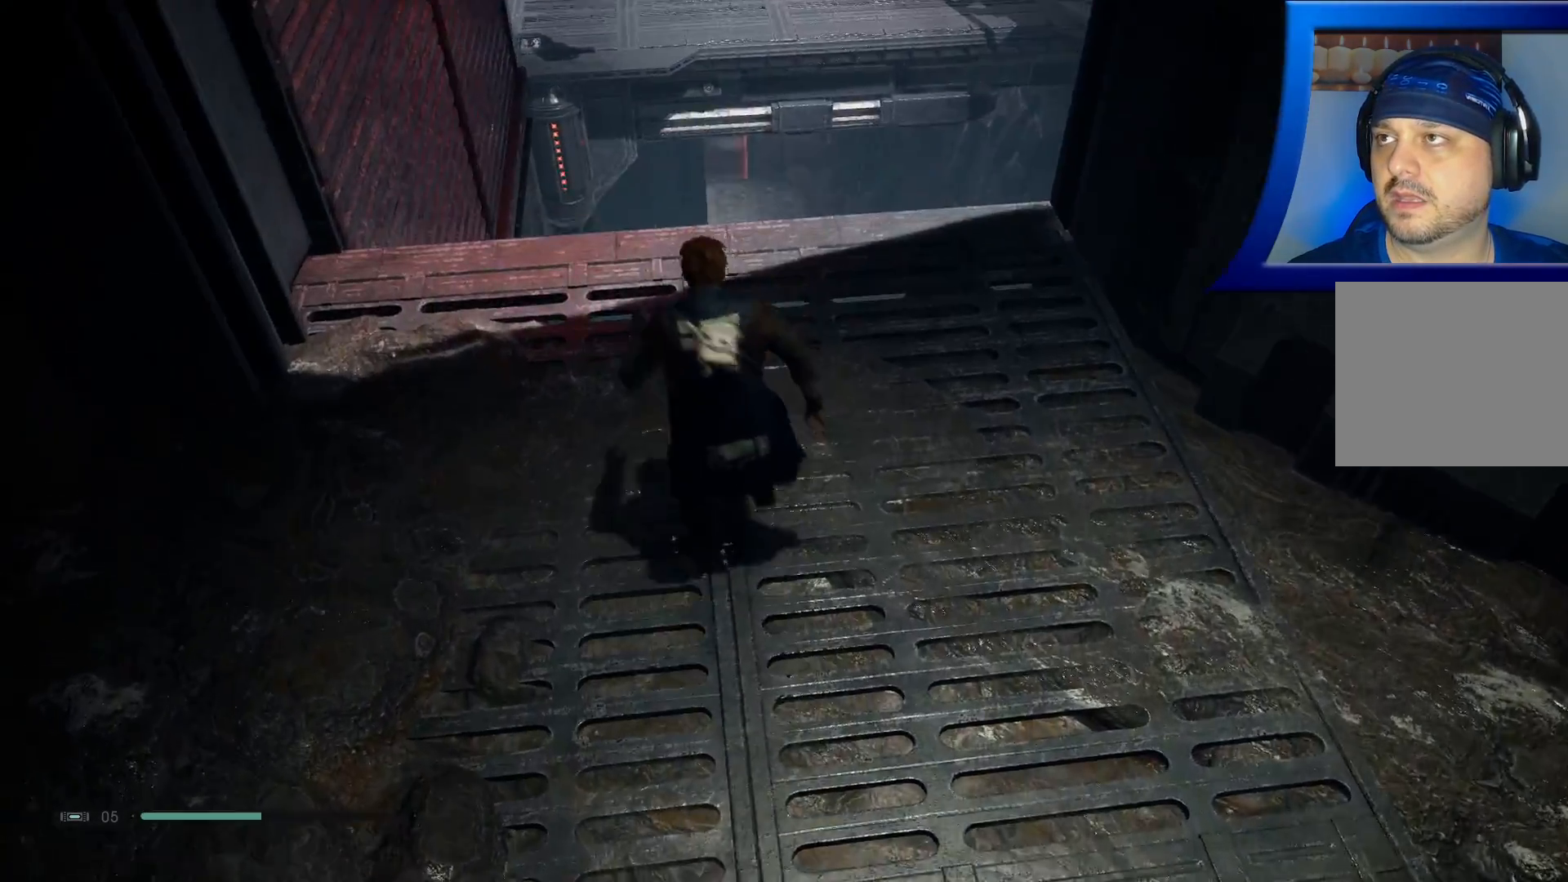
{"buttons": ["A"], "left_stick": "up-left", "right_stick": "center", "events": [[133, "right_stick", "up-left"], [267, "right_stick", "center"], [433, "A", "down"]]}
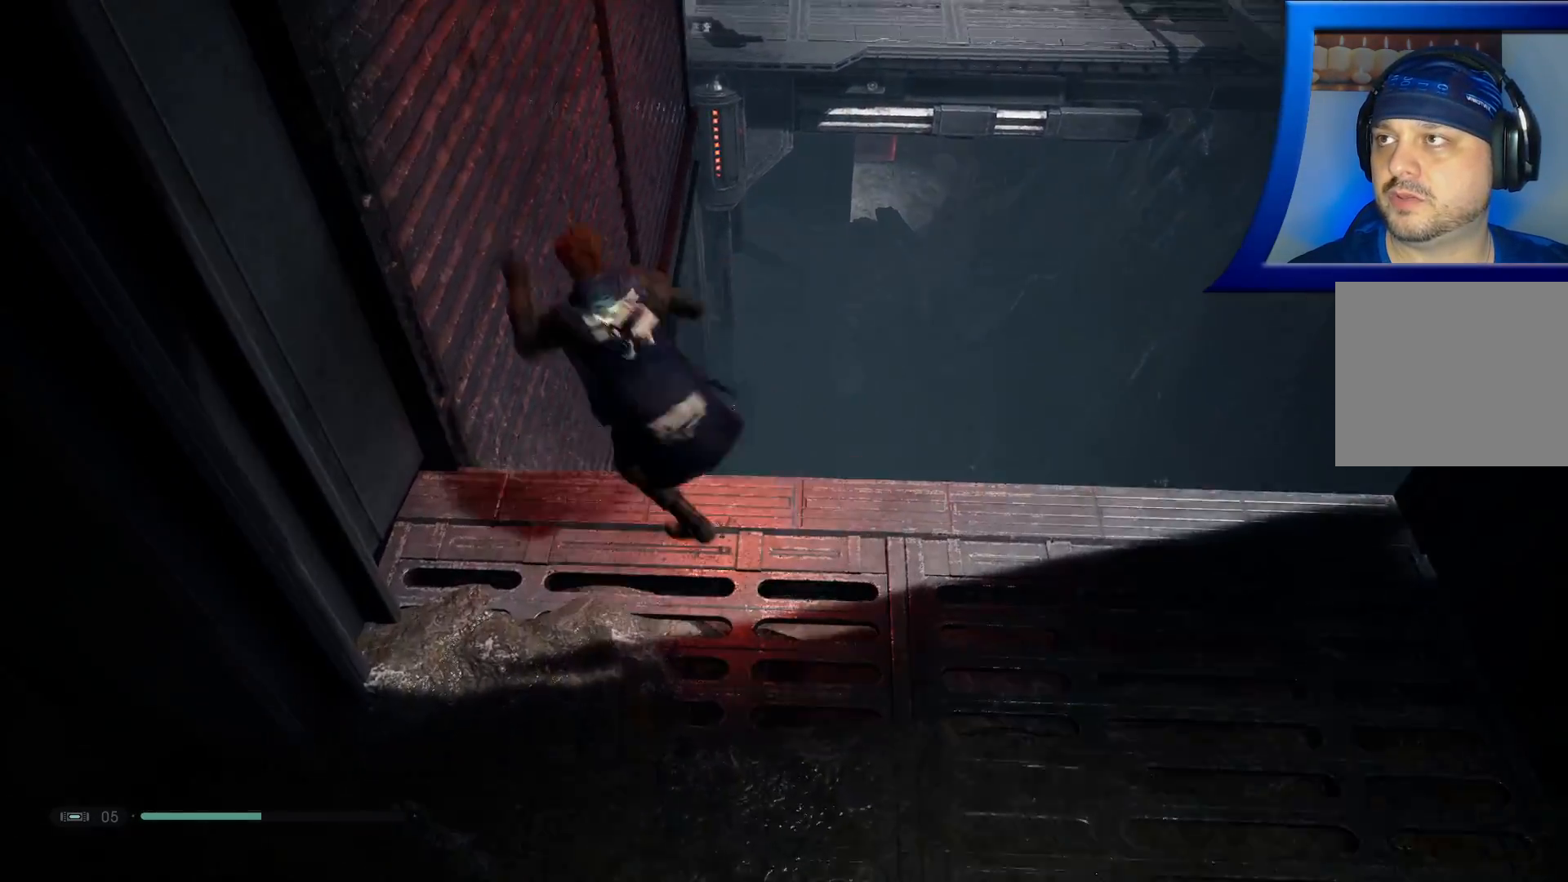
{"buttons": ["A"], "left_stick": "up", "right_stick": "center", "events": [[183, "left_stick", "up"]]}
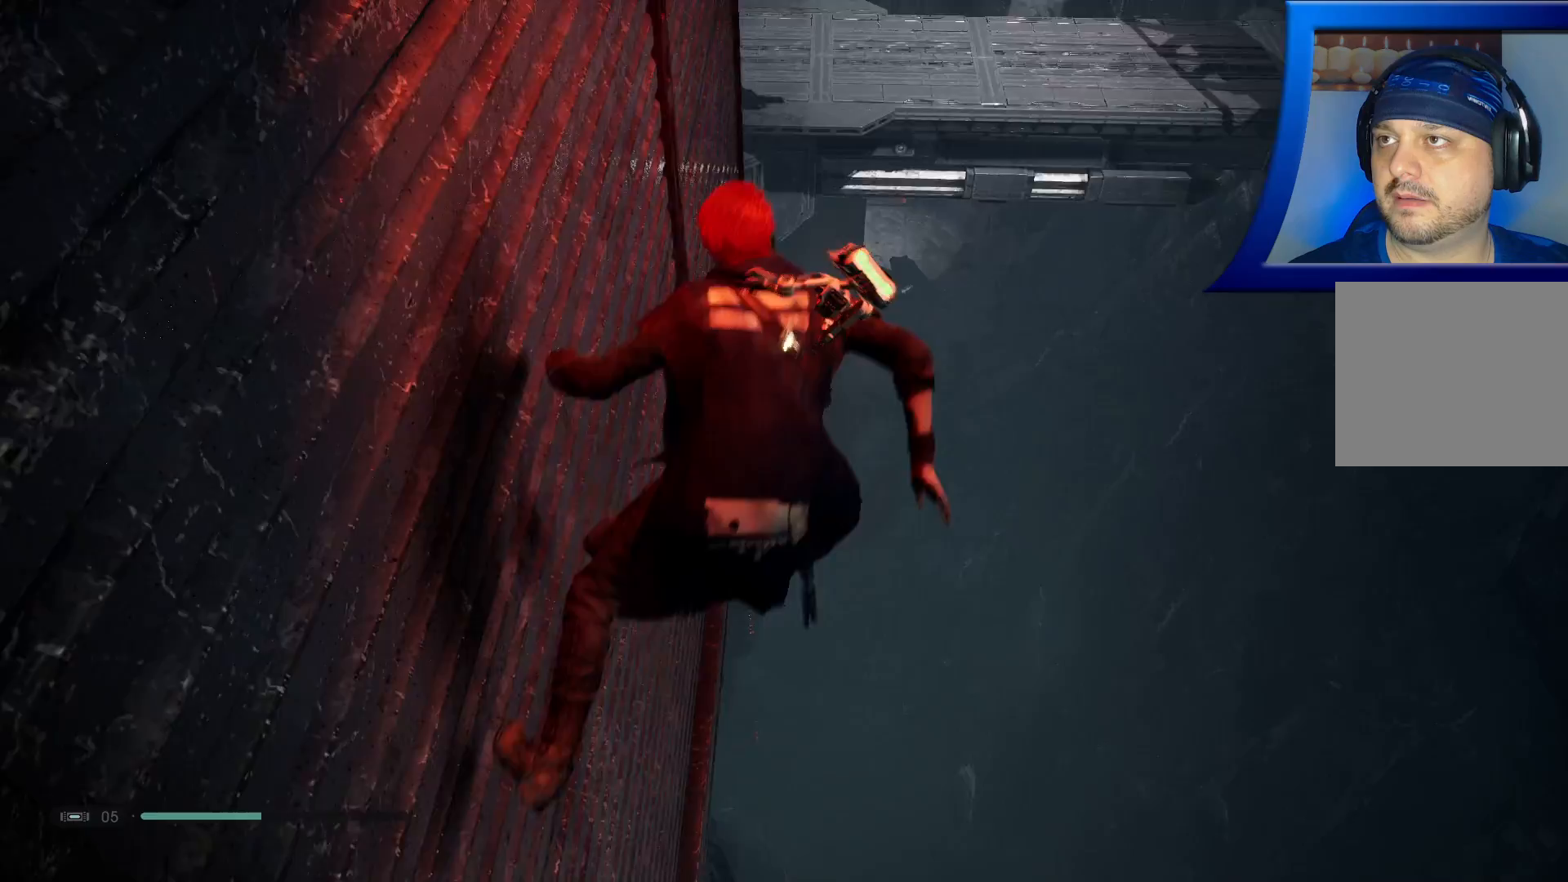
{"buttons": [], "left_stick": "up", "right_stick": "center", "events": [[33, "A", "up"]]}
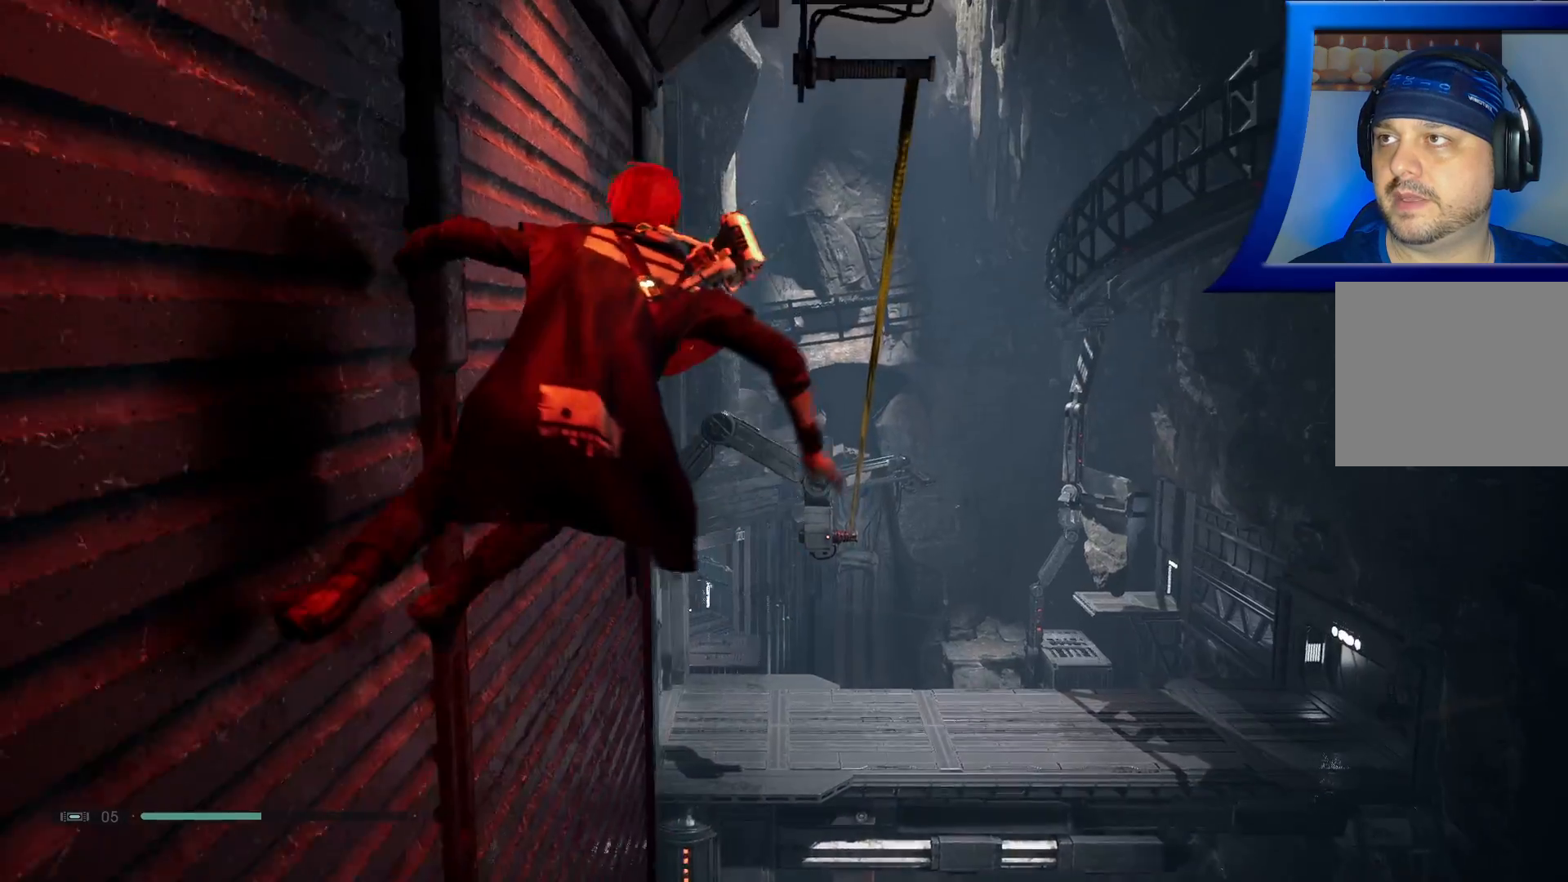
{"buttons": ["A"], "left_stick": "up", "right_stick": "center", "events": [[400, "A", "down"]]}
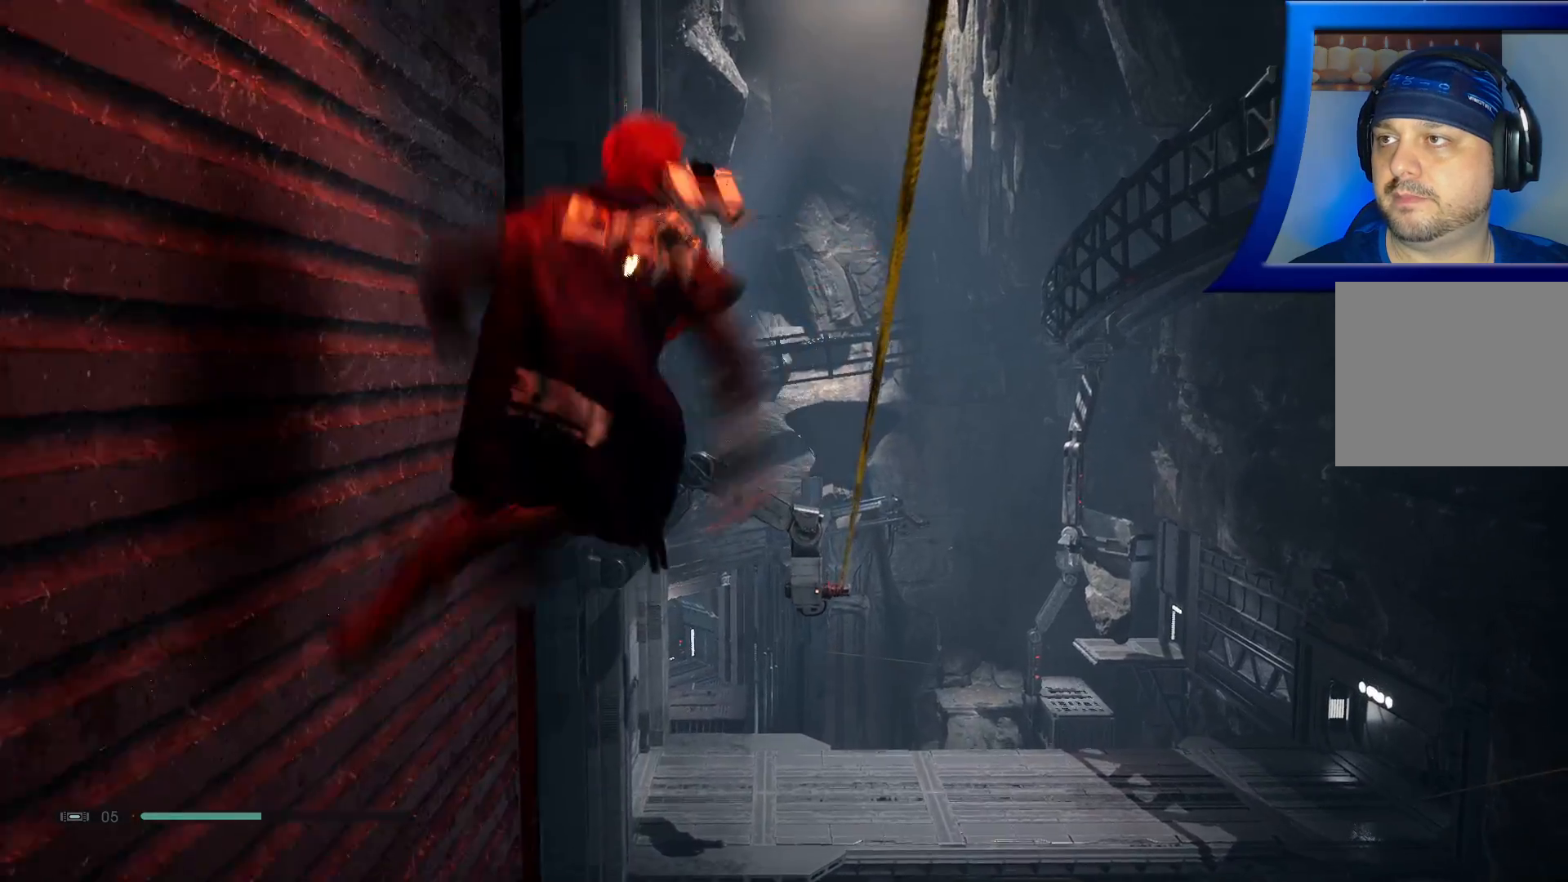
{"buttons": ["A"], "left_stick": "up", "right_stick": "center", "events": []}
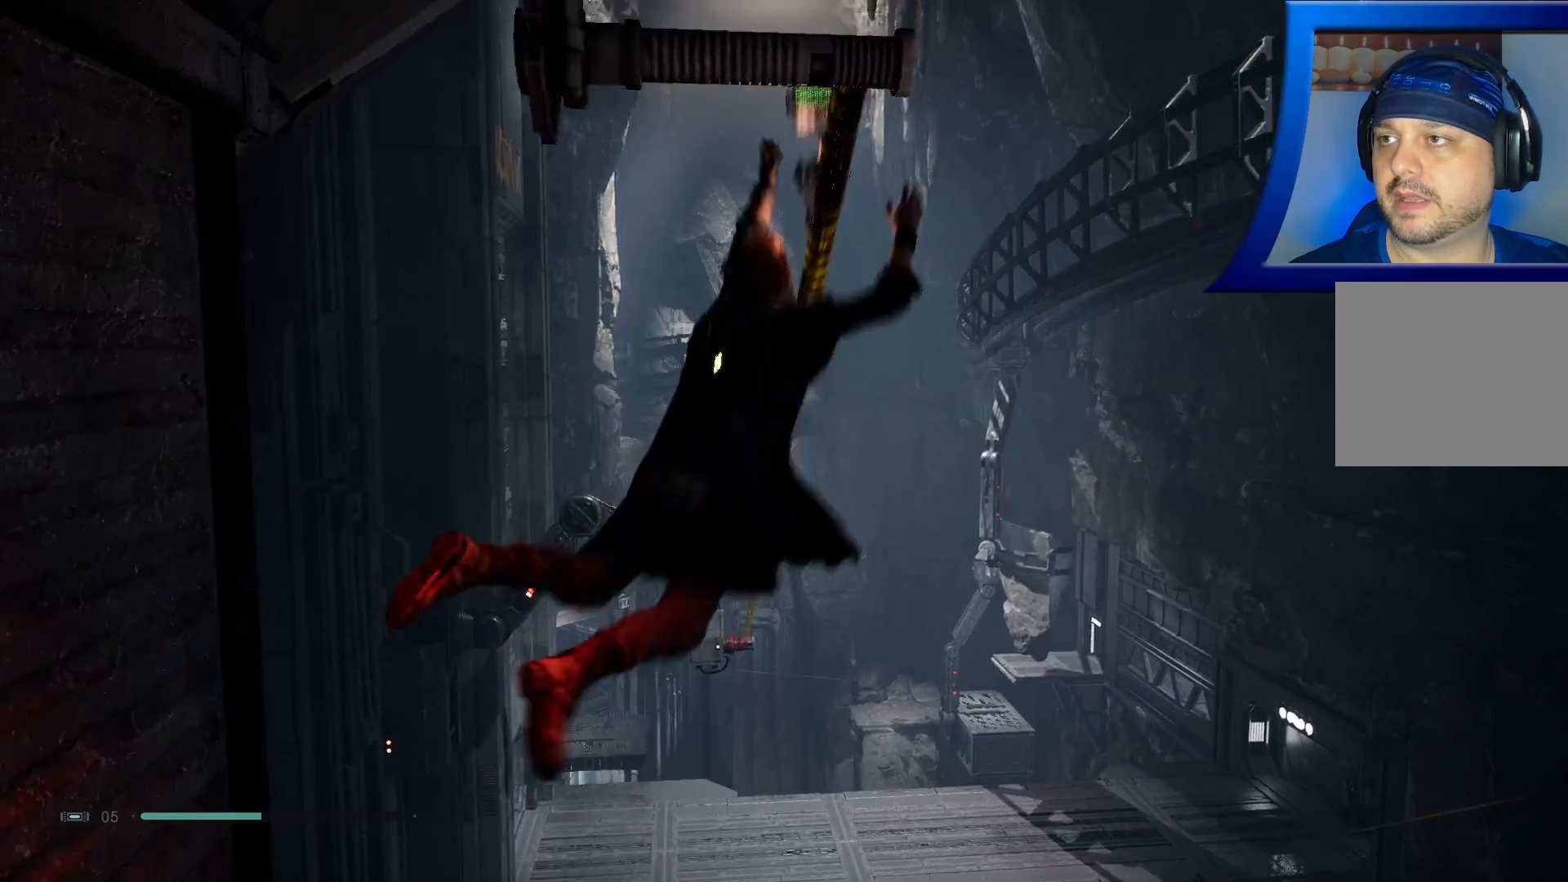
{"buttons": [], "left_stick": "up", "right_stick": "center", "events": [[250, "A", "up"]]}
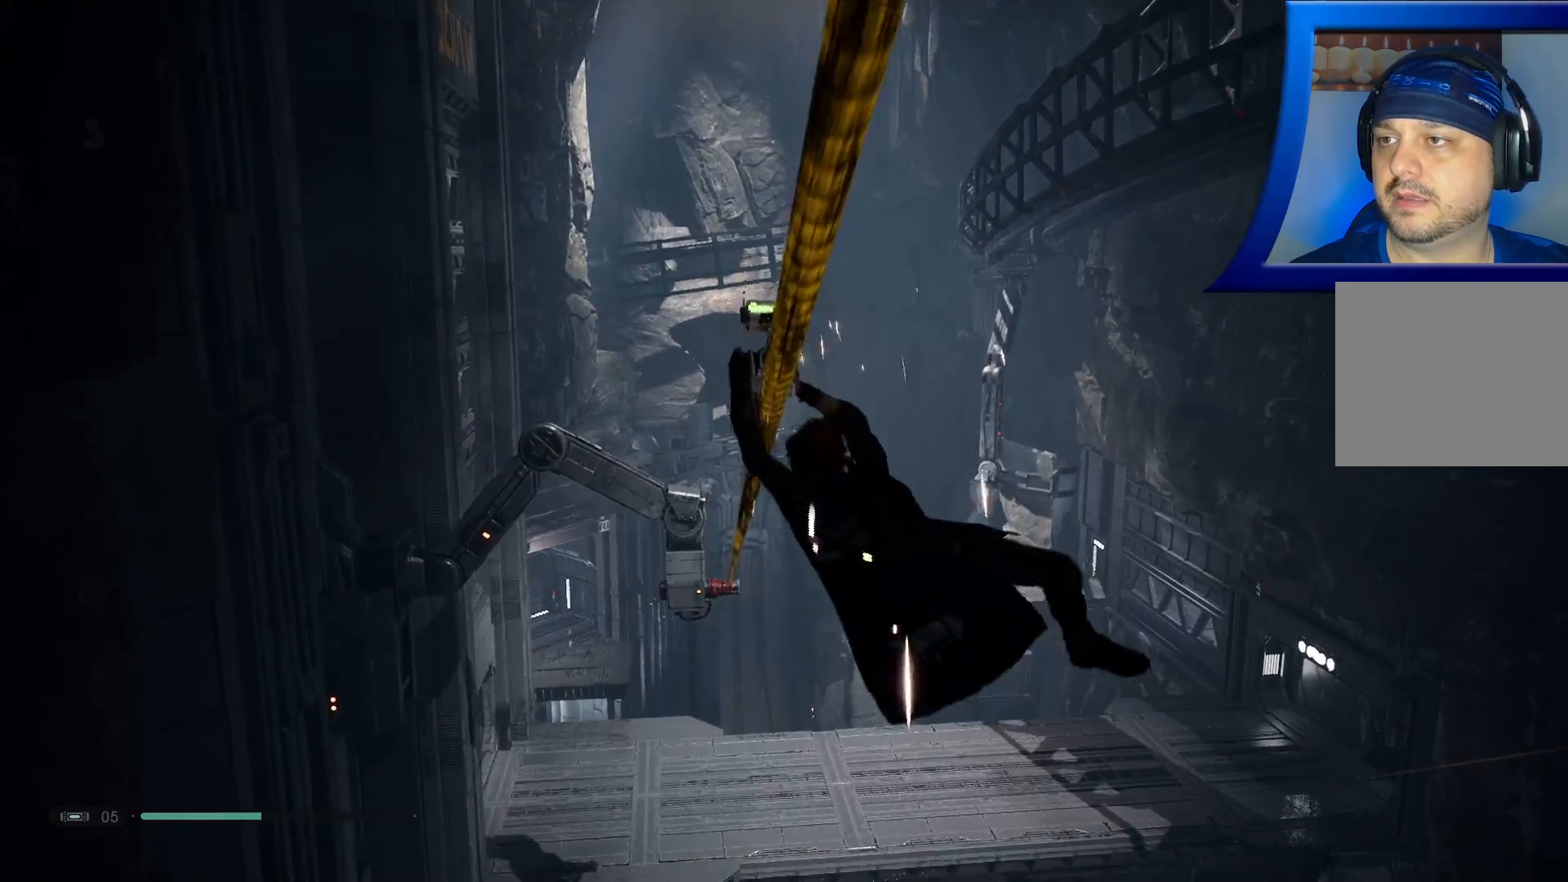
{"buttons": [], "left_stick": "up", "right_stick": "center", "events": []}
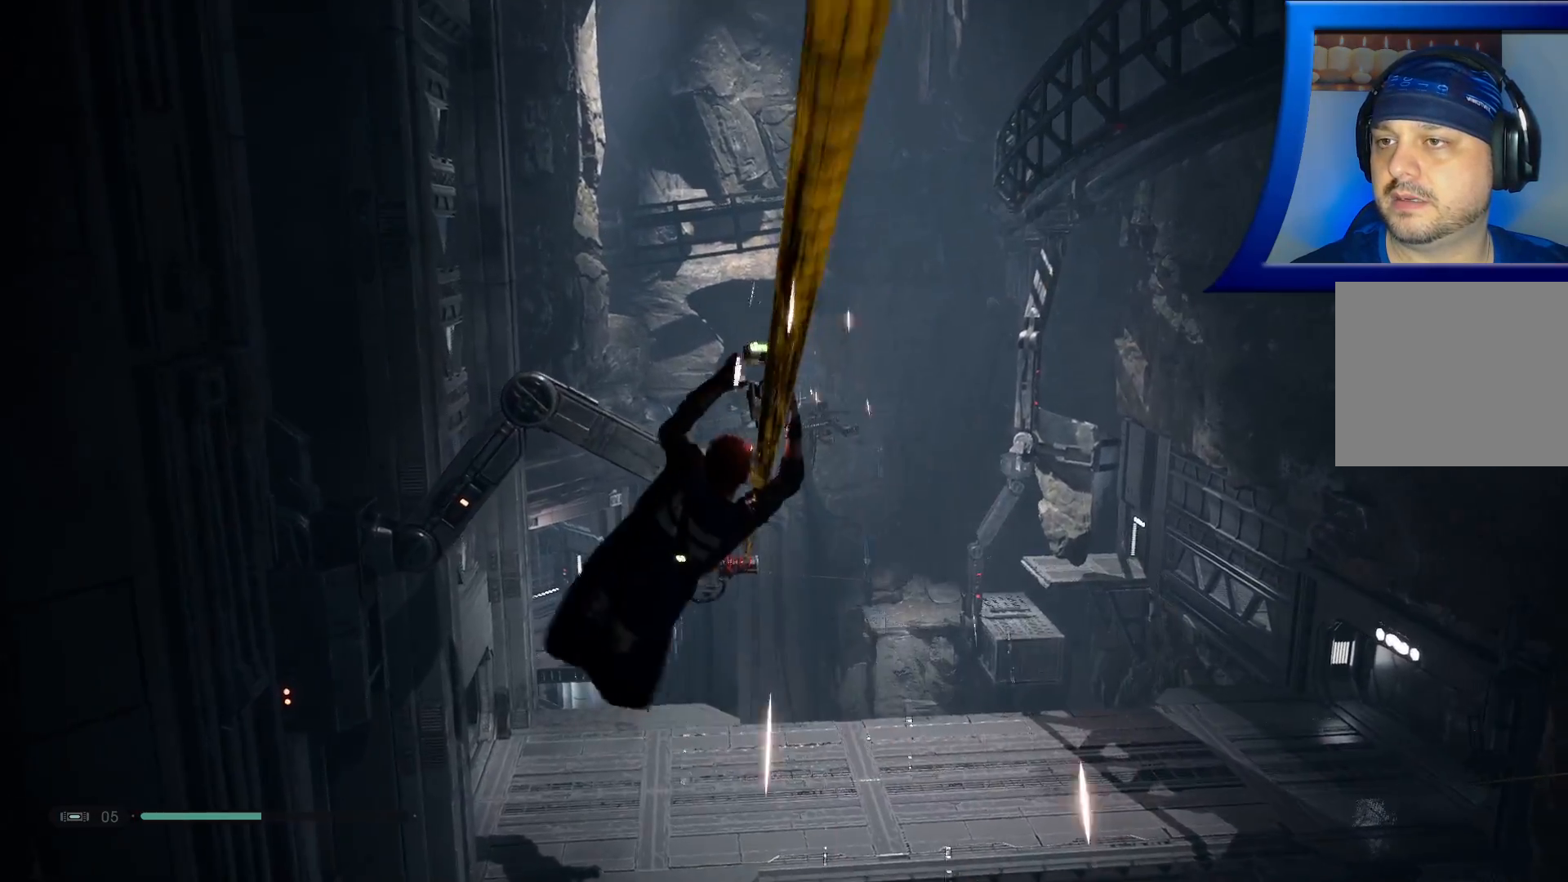
{"buttons": [], "left_stick": "up", "right_stick": "center", "events": []}
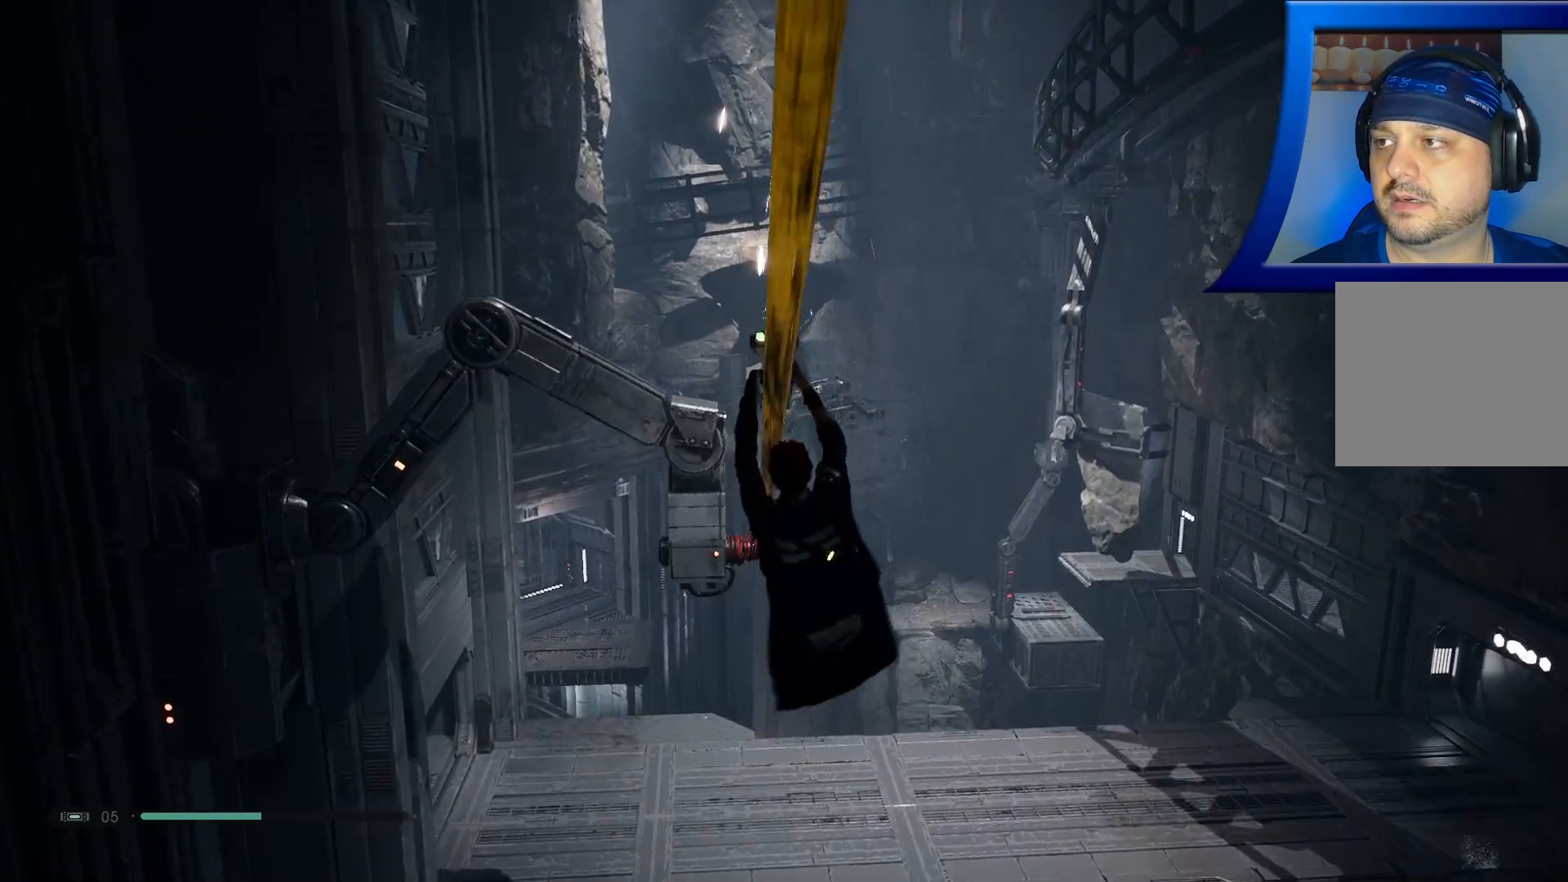
{"buttons": [], "left_stick": "up", "right_stick": "center", "events": []}
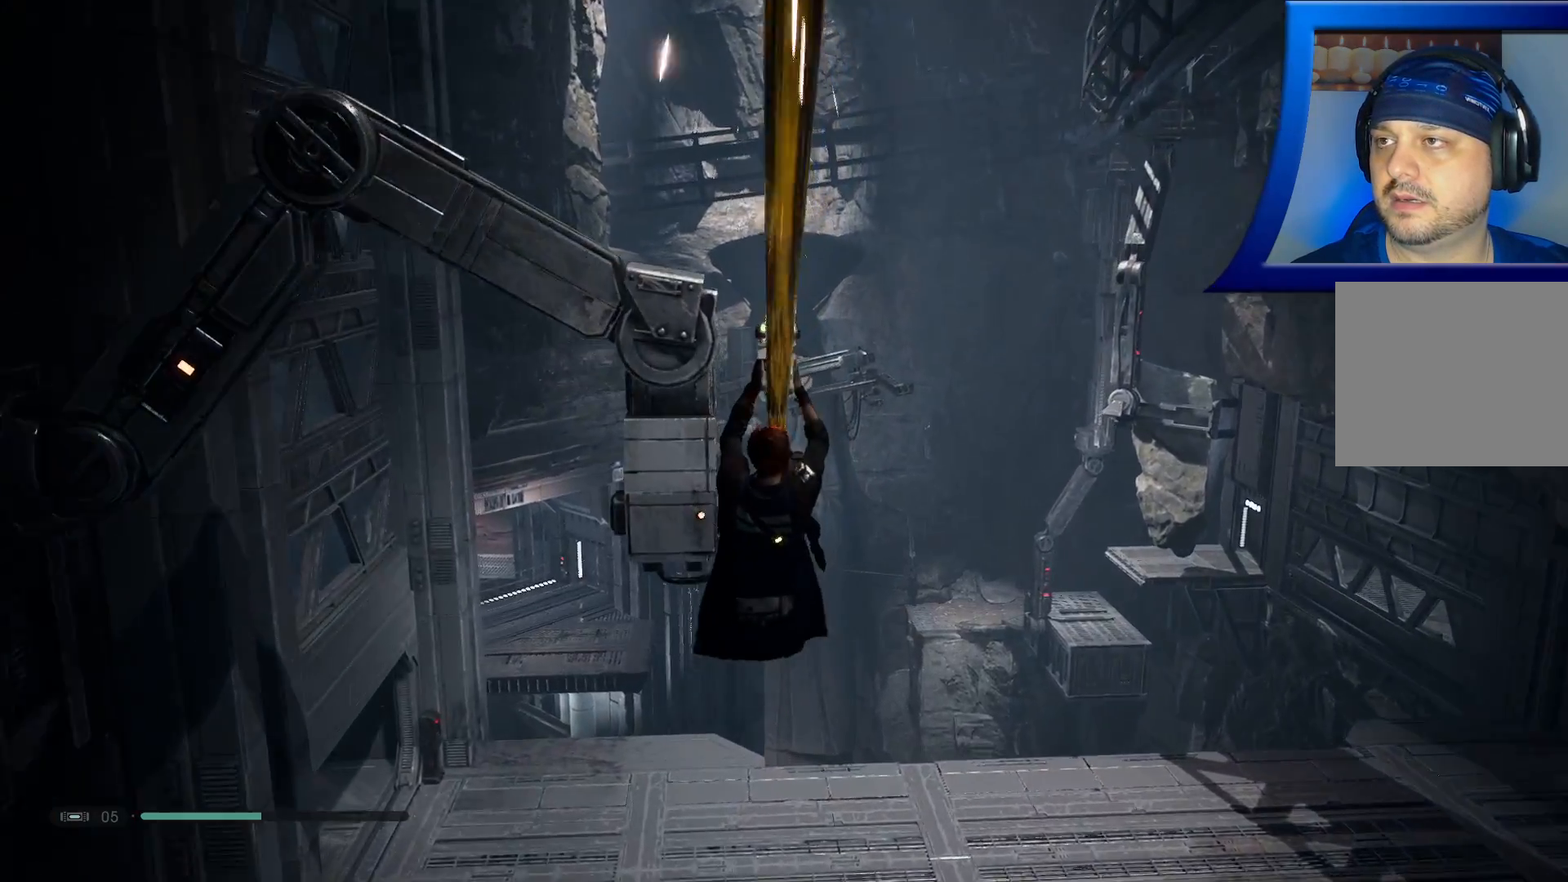
{"buttons": [], "left_stick": "up", "right_stick": "center", "events": []}
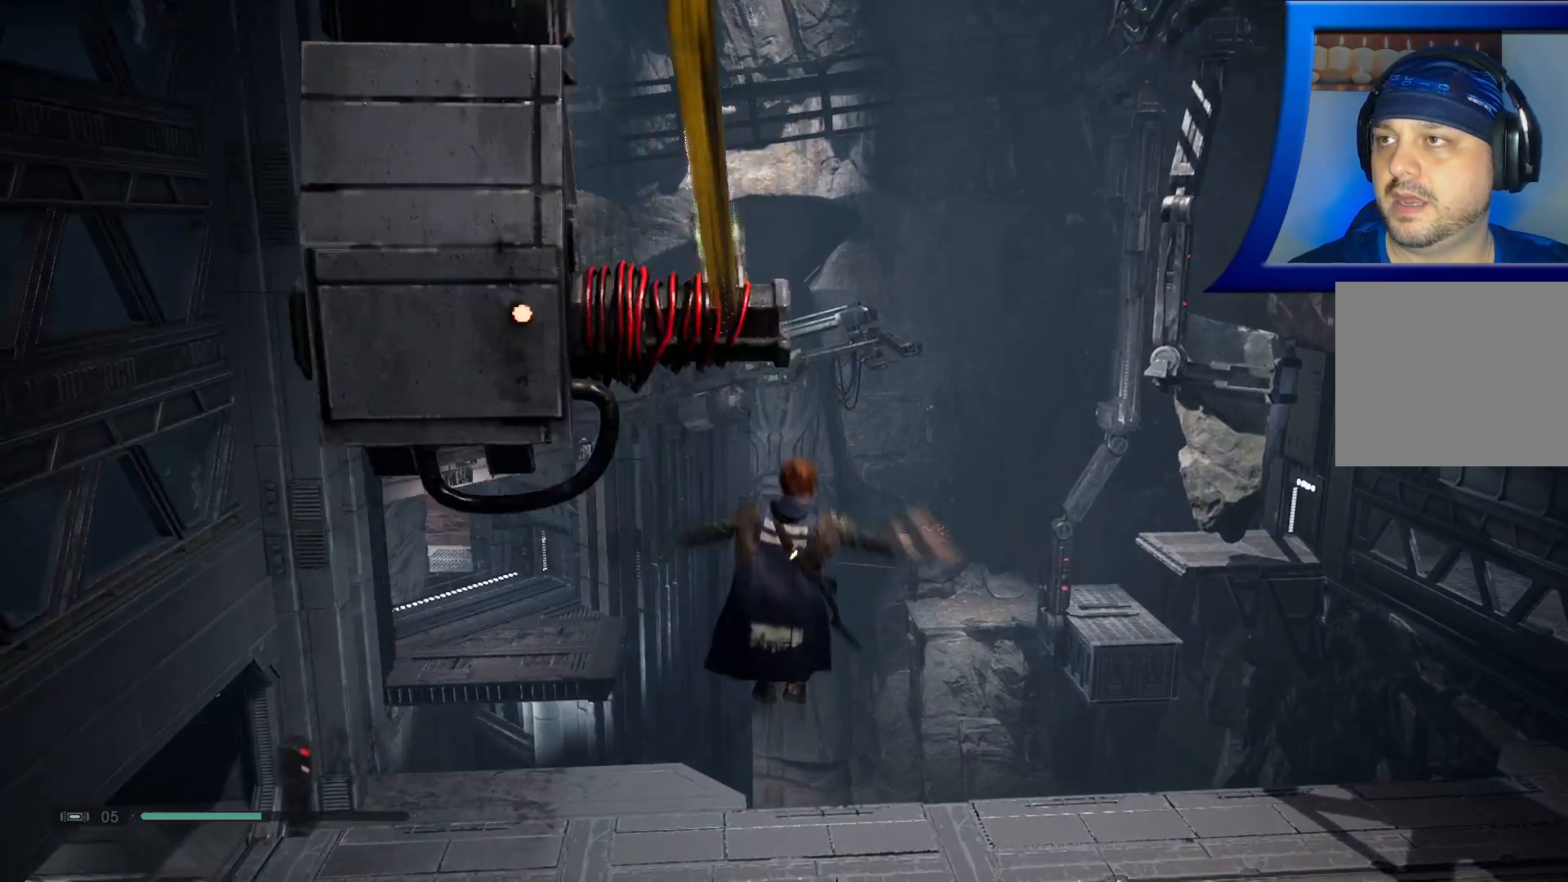
{"buttons": [], "left_stick": "center", "right_stick": "center", "events": [[267, "left_stick", "center"]]}
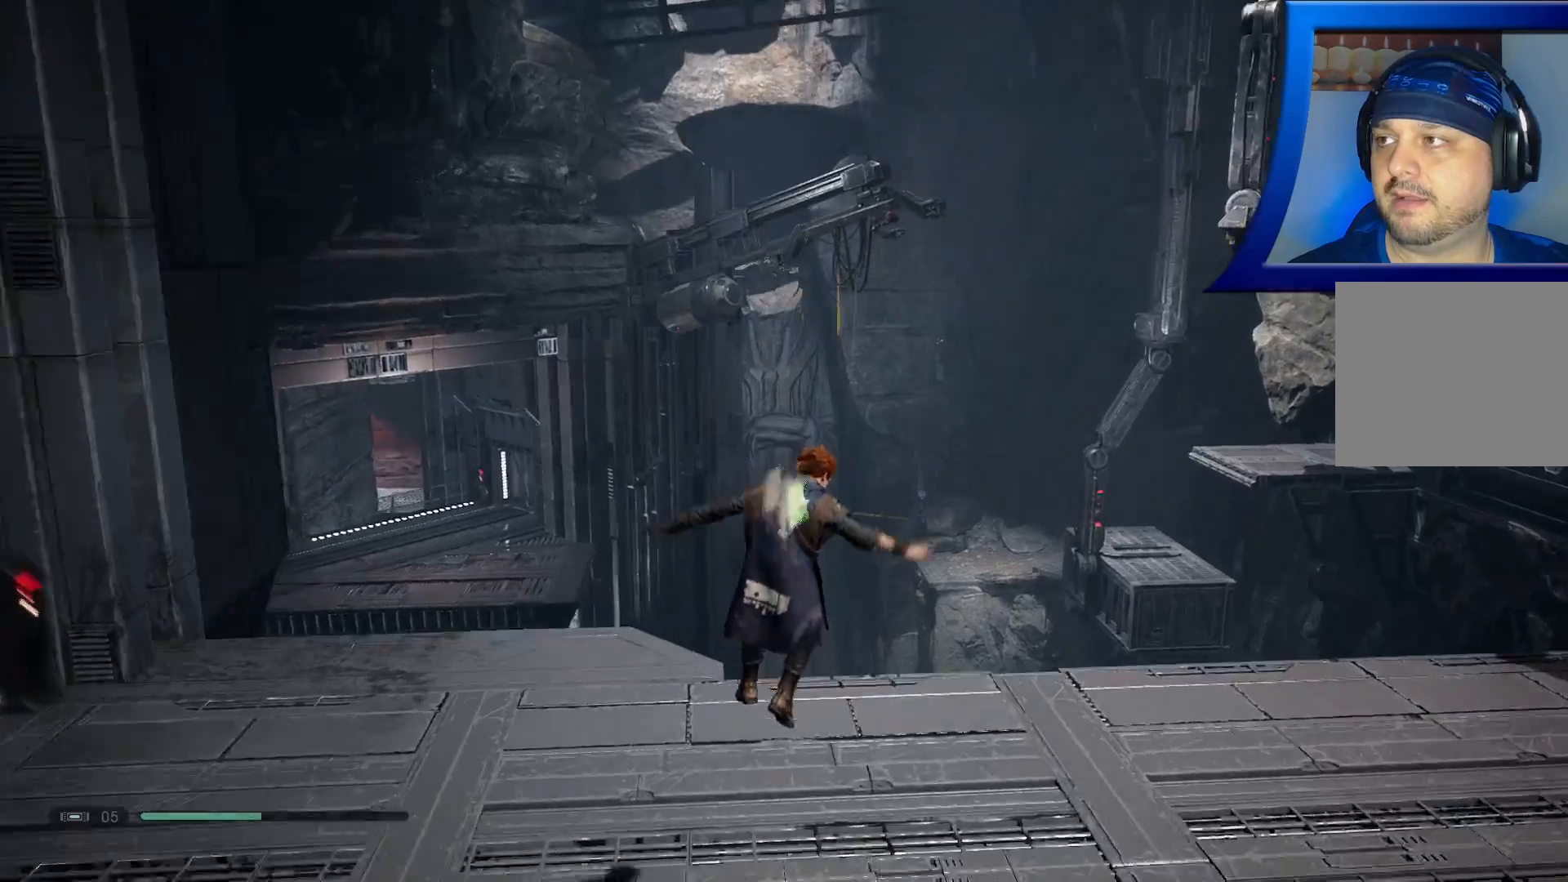
{"buttons": [], "left_stick": "center", "right_stick": "center", "events": []}
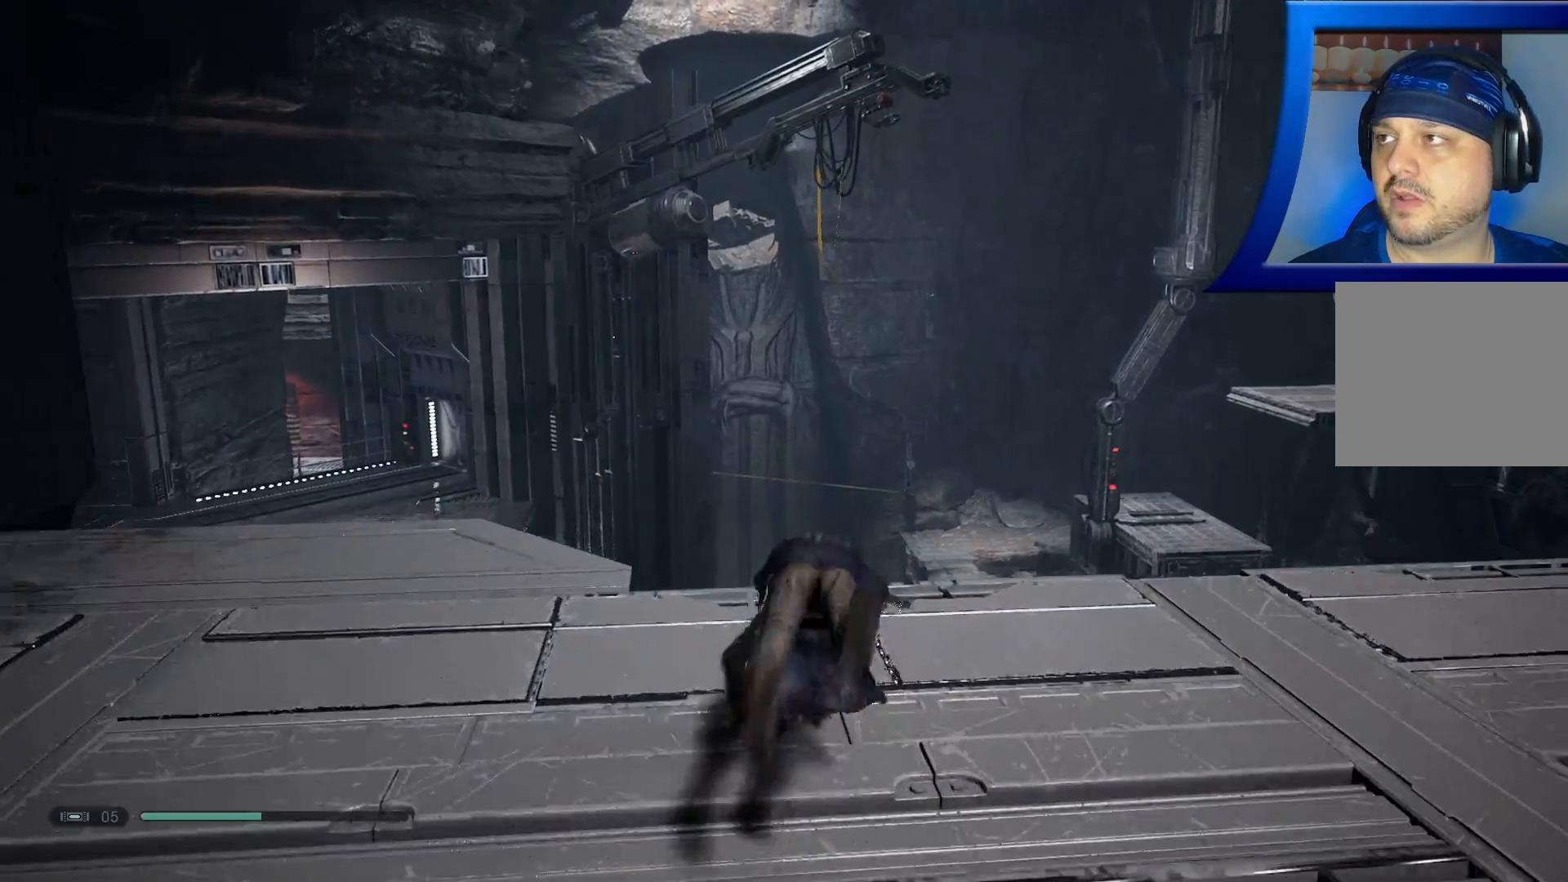
{"buttons": [], "left_stick": "down", "right_stick": "center", "events": [[33, "left_stick", "down"]]}